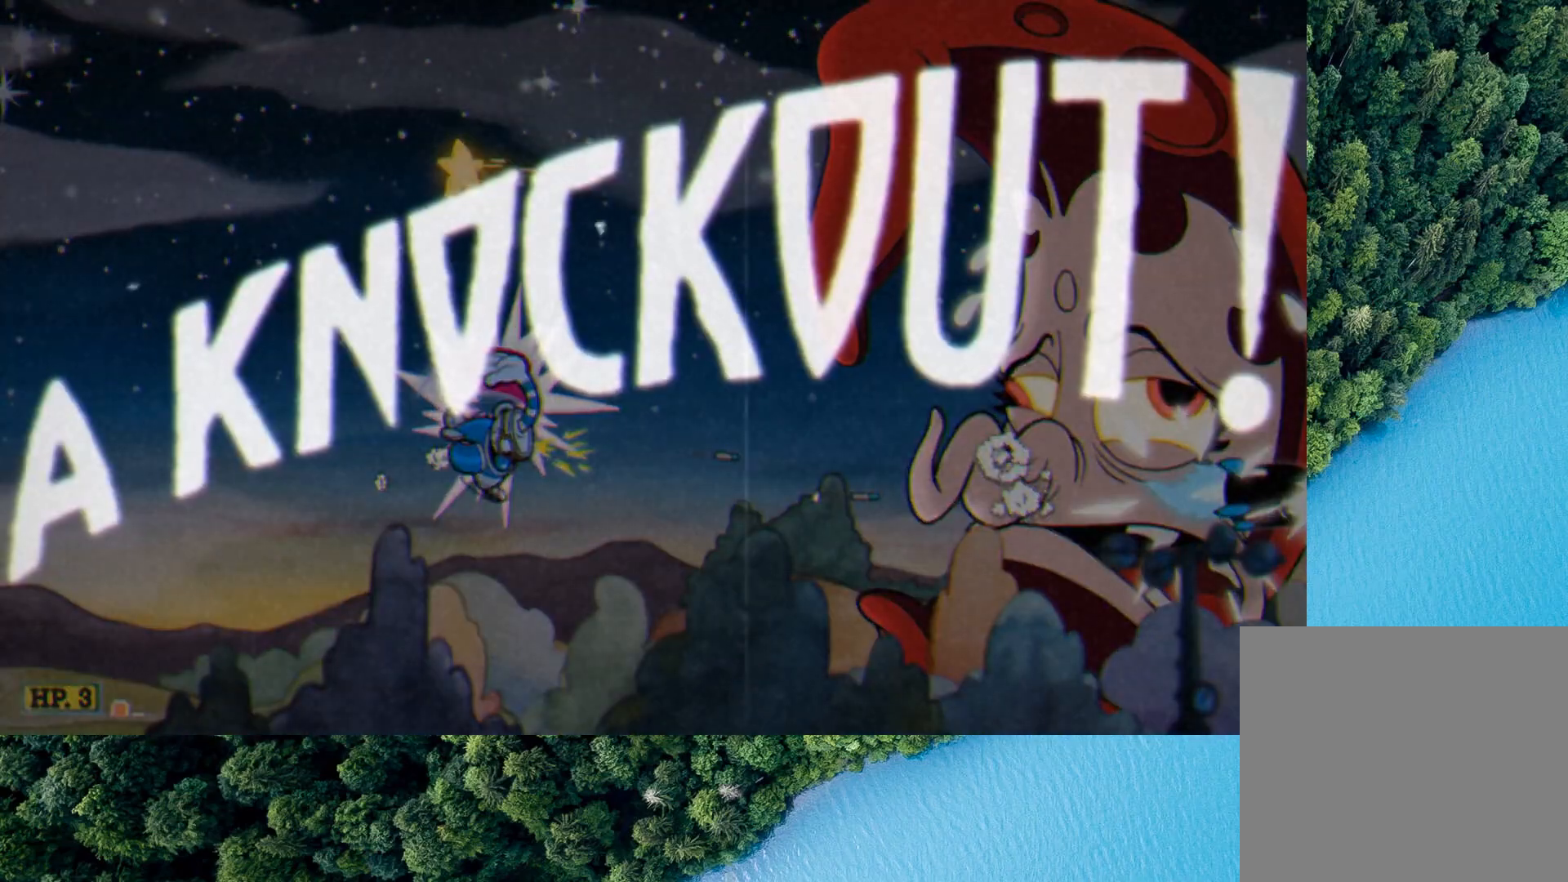
Gameplay with a controller (Xbox layout); each line is a JSON object with the inputs held at the frame after it. "events" lists button and stick changes between this image and that frame as [ms after this image, input, new state], when the widget could be followed in between. Not read: right_stick.
{"buttons": [], "left_stick": "center", "events": [[280, "L2", "up"]]}
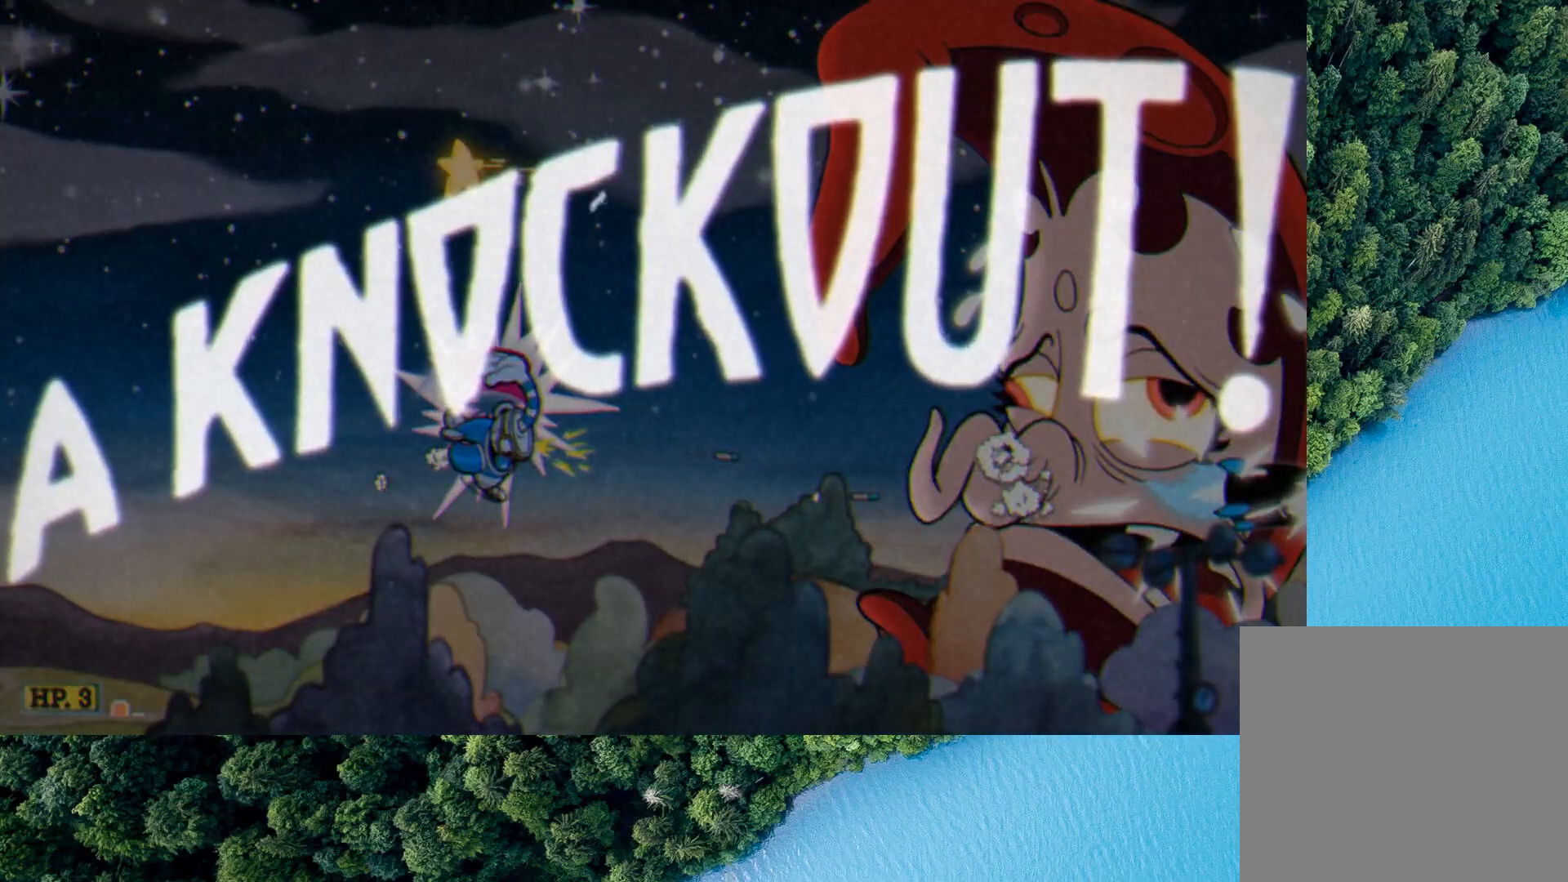
{"buttons": ["A", "L2"], "left_stick": "center", "events": [[40, "L2", "down"], [520, "A", "down"]]}
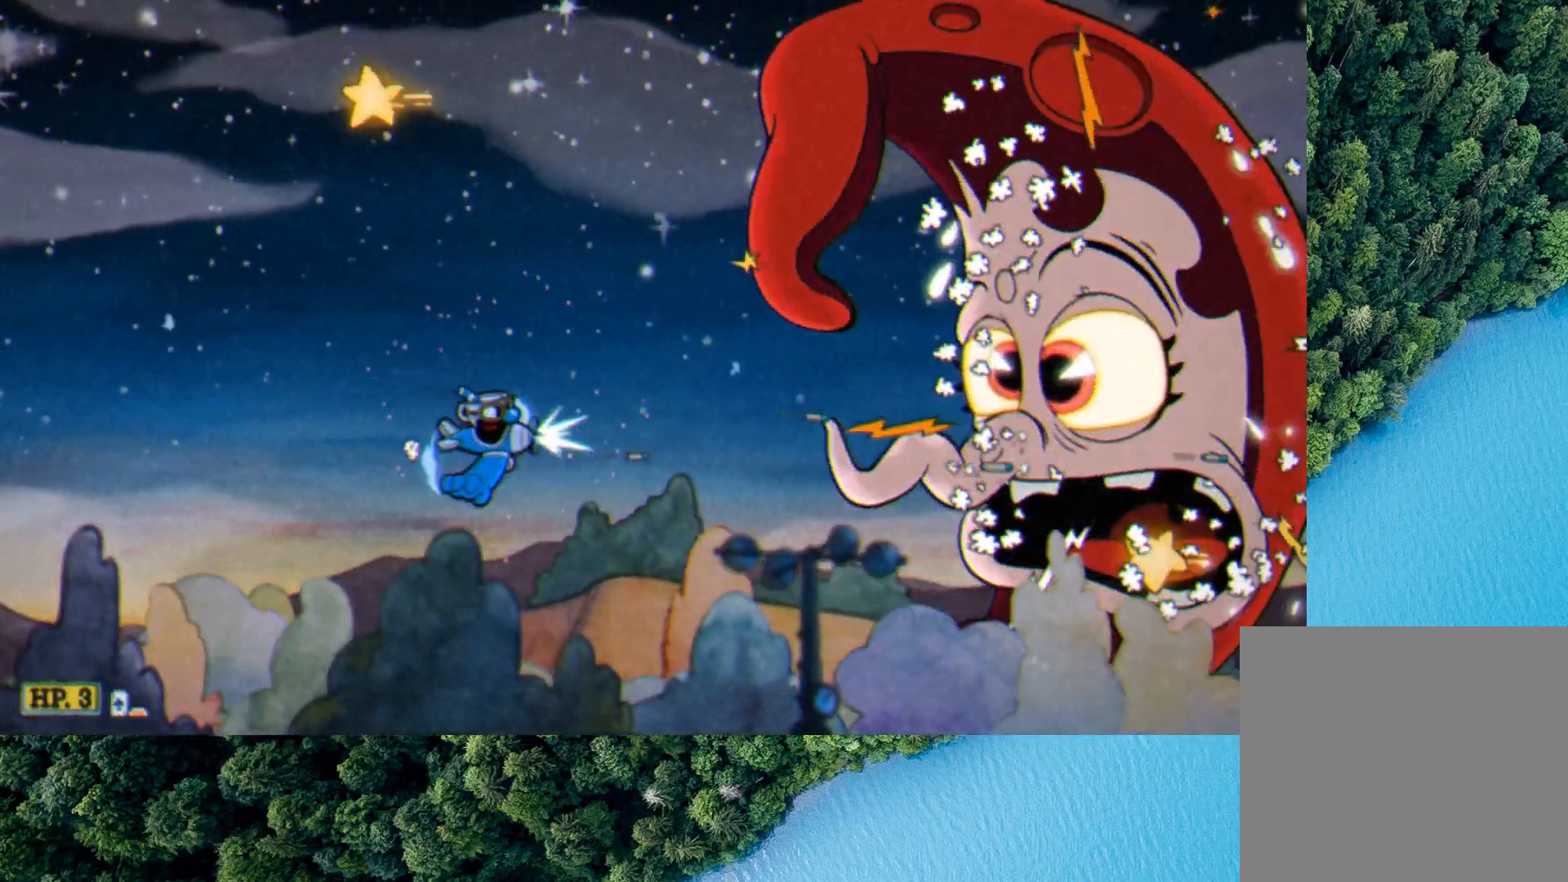
{"buttons": ["L2"], "left_stick": "right", "events": [[40, "left_stick", "left"], [120, "A", "up"], [280, "left_stick", "right"]]}
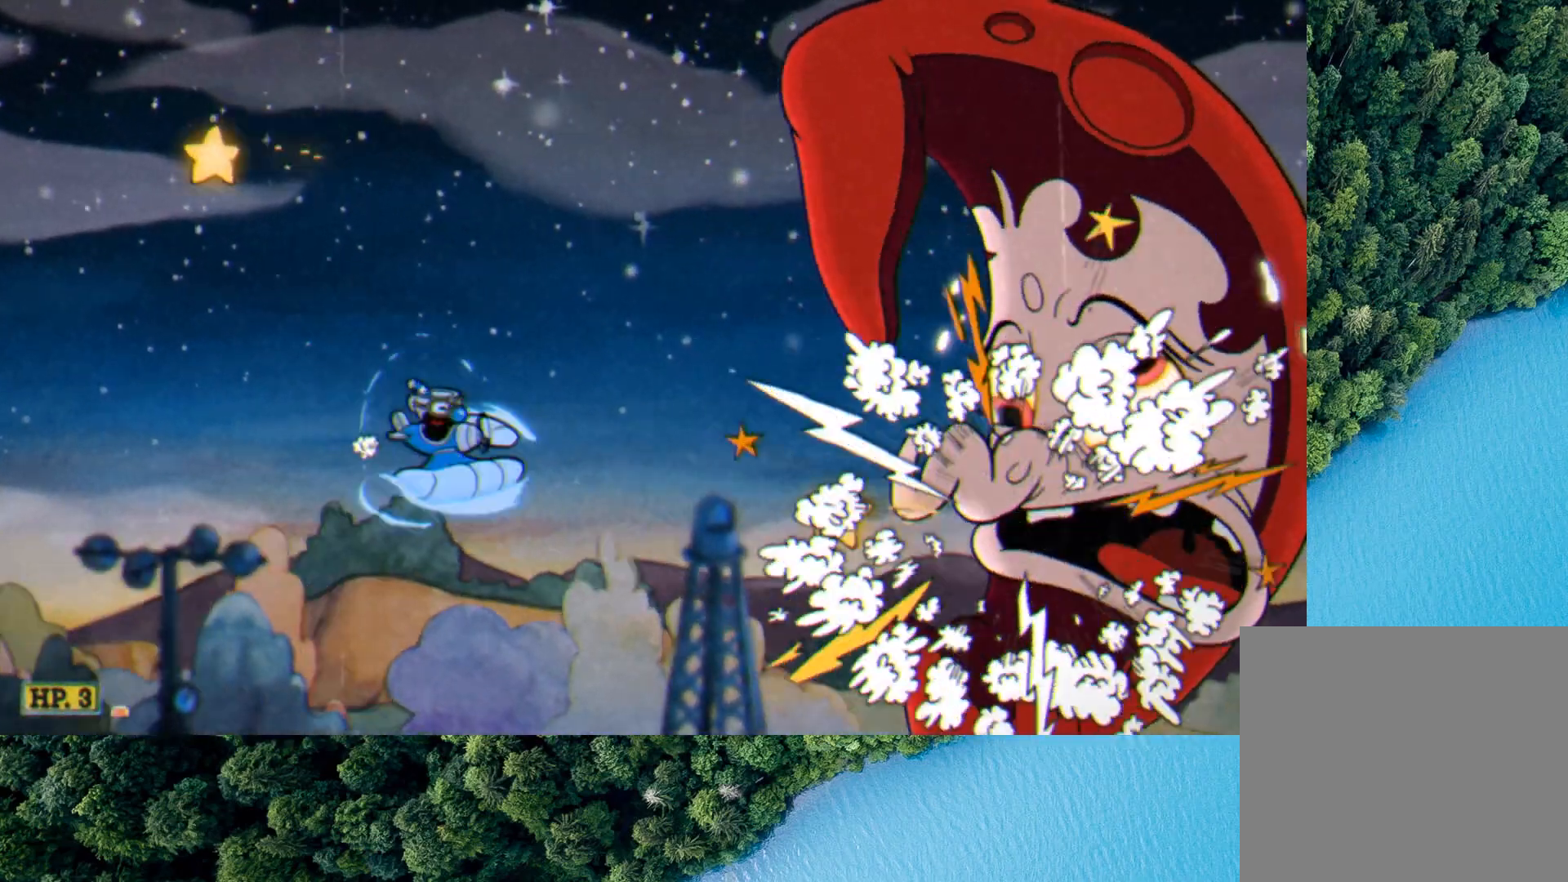
{"buttons": ["L2"], "left_stick": "right", "events": [[80, "left_stick", "left"], [400, "left_stick", "up"], [480, "left_stick", "right"]]}
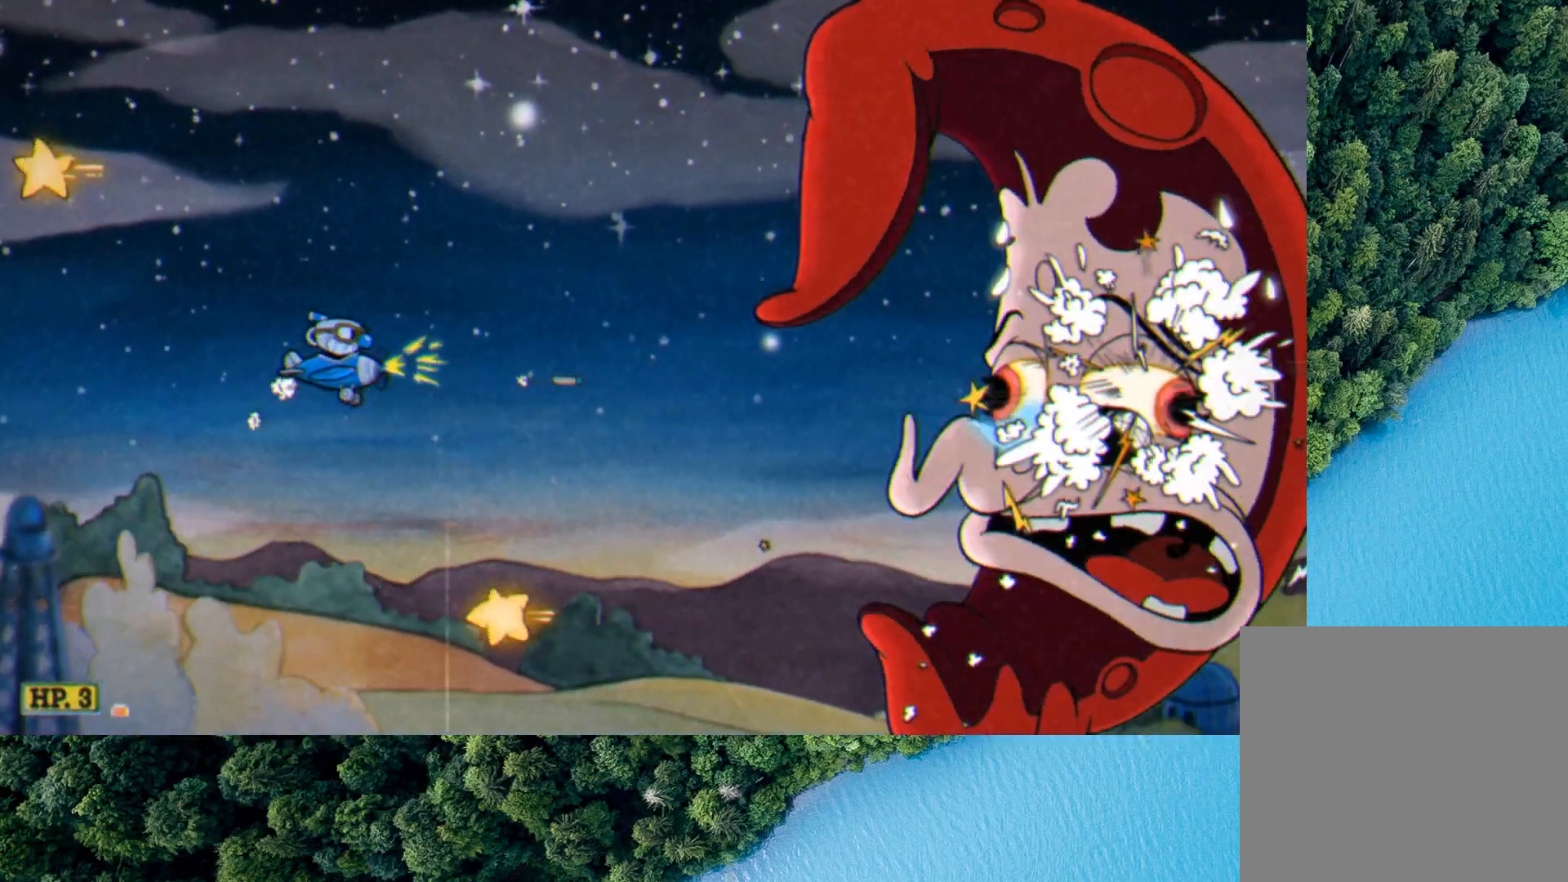
{"buttons": ["L2"], "left_stick": "left", "events": [[80, "left_stick", "down"], [200, "left_stick", "up-left"], [360, "left_stick", "down-right"], [480, "left_stick", "left"]]}
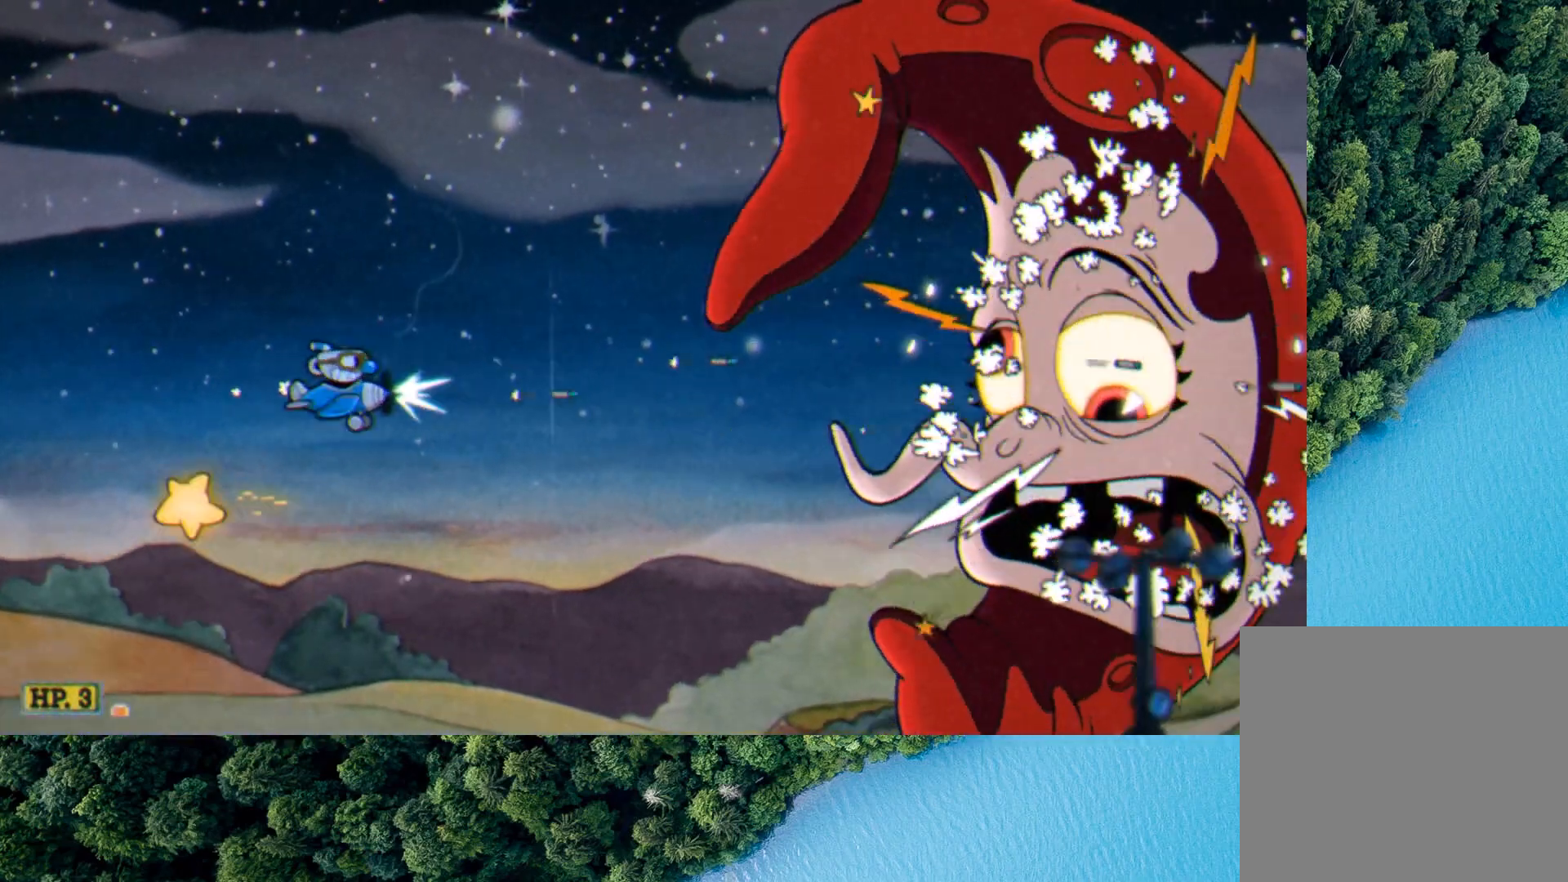
{"buttons": ["L2"], "left_stick": "down-left", "events": [[40, "left_stick", "up-left"], [120, "left_stick", "right"], [200, "left_stick", "down-left"], [320, "left_stick", "up-left"], [400, "left_stick", "right"], [480, "left_stick", "down-left"]]}
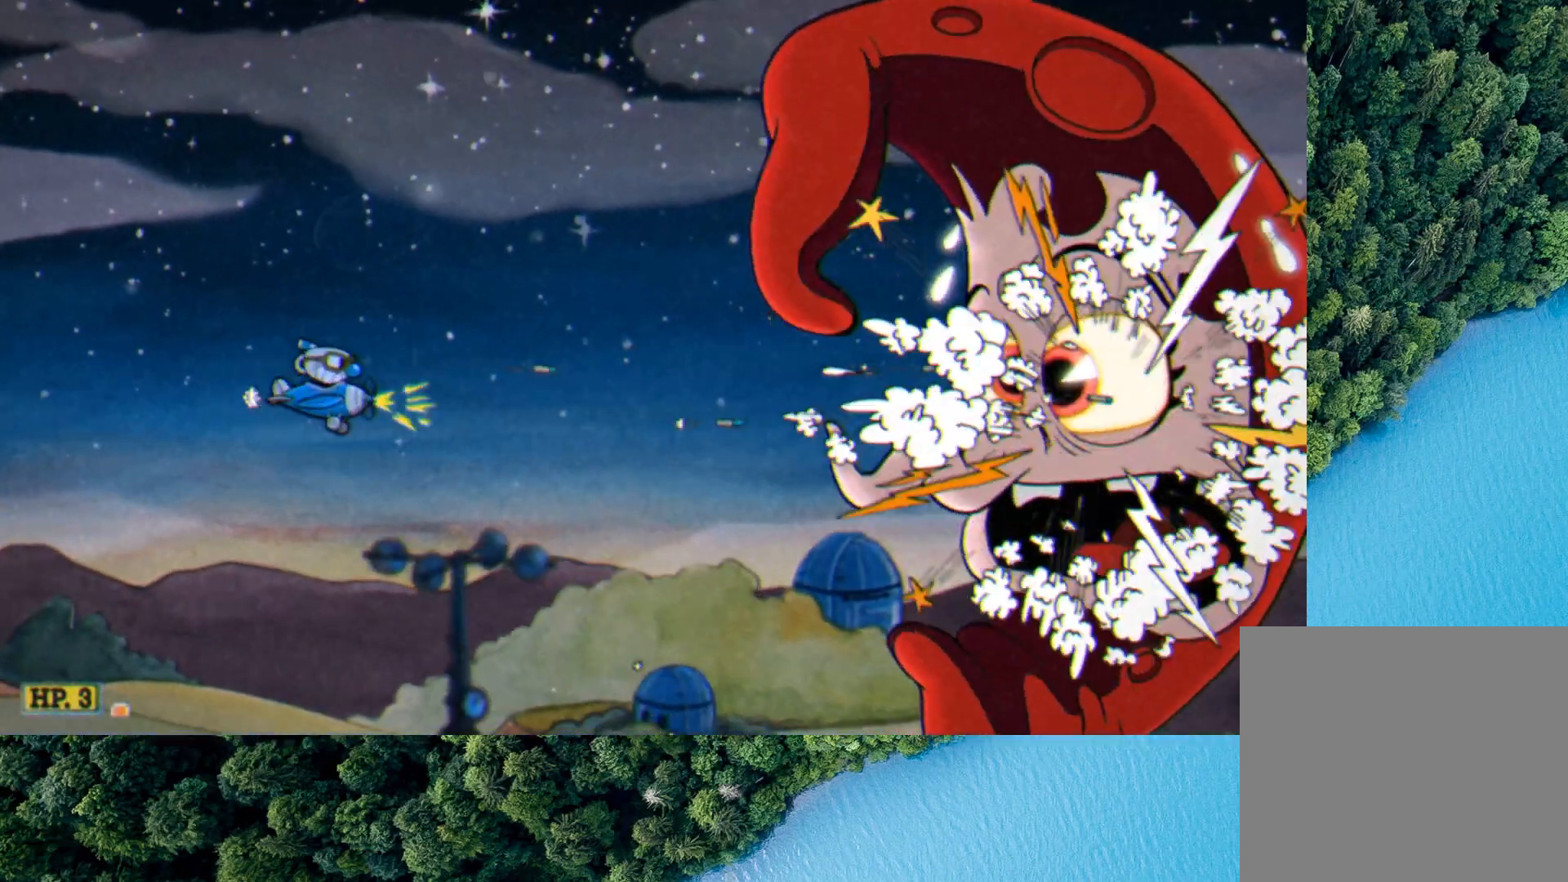
{"buttons": ["L2"], "left_stick": "up-left", "events": [[40, "left_stick", "up-left"], [160, "left_stick", "center"], [240, "left_stick", "up-left"], [360, "left_stick", "down-right"], [480, "left_stick", "up-left"]]}
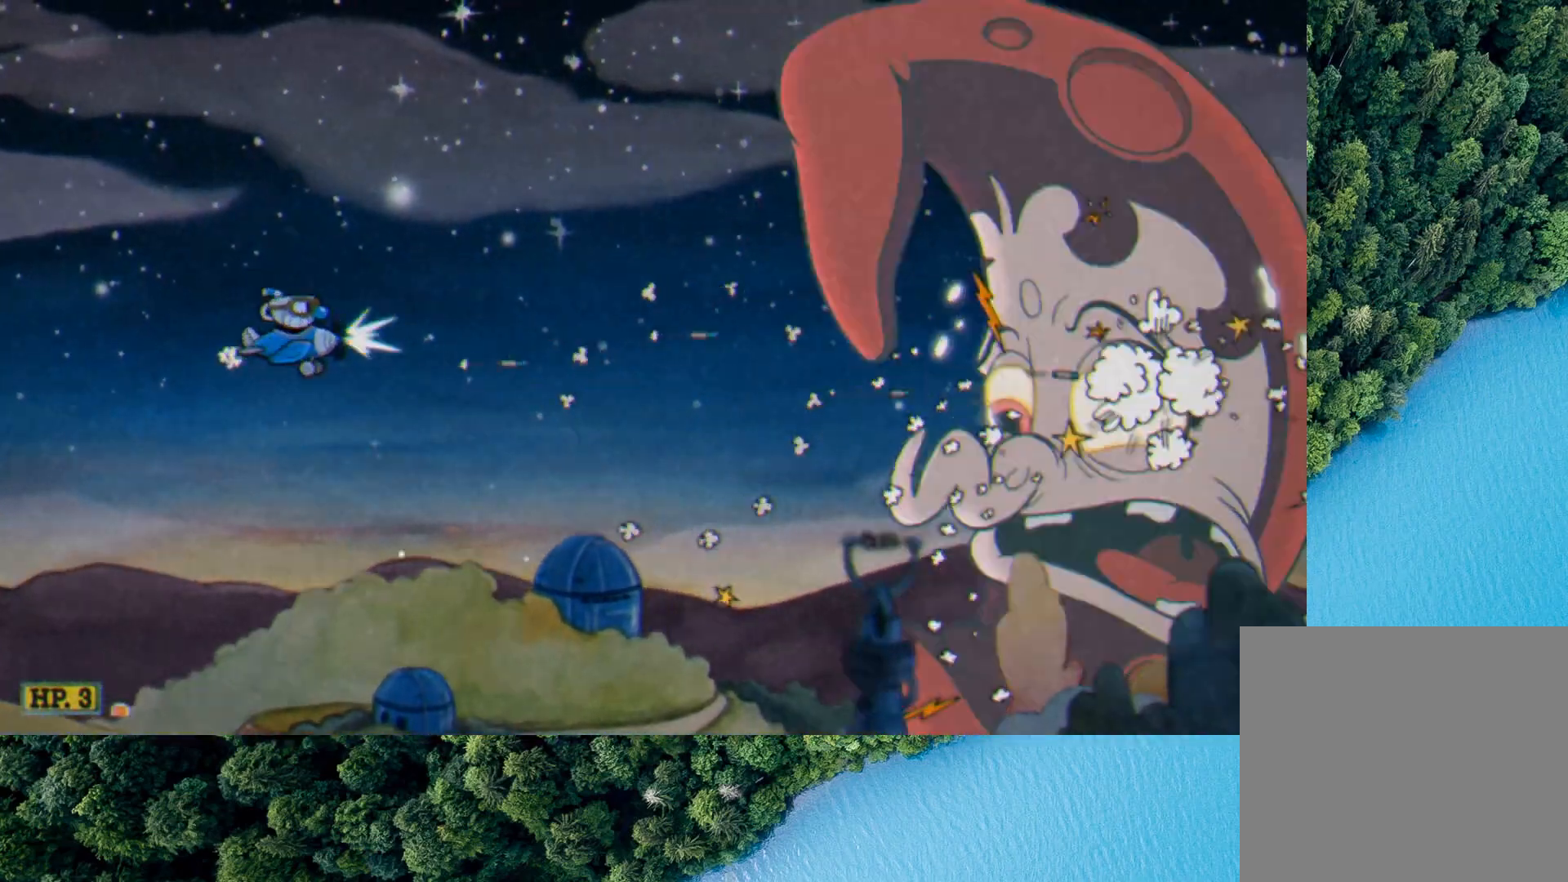
{"buttons": ["L2"], "left_stick": "center", "events": [[160, "left_stick", "down-left"], [280, "left_stick", "center"]]}
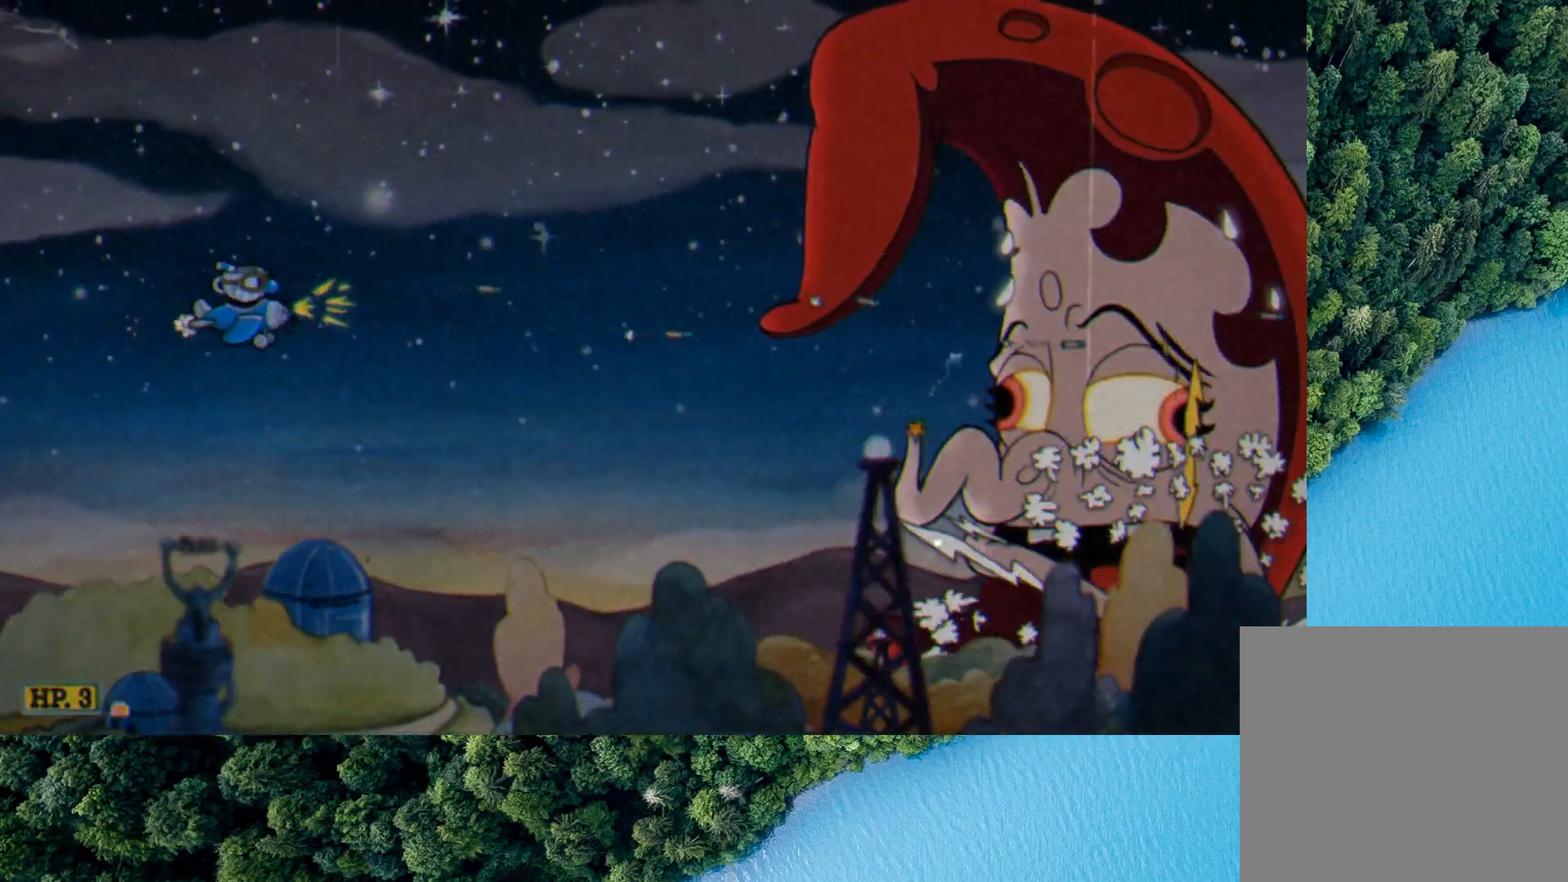
{"buttons": ["L2"], "left_stick": "center", "events": []}
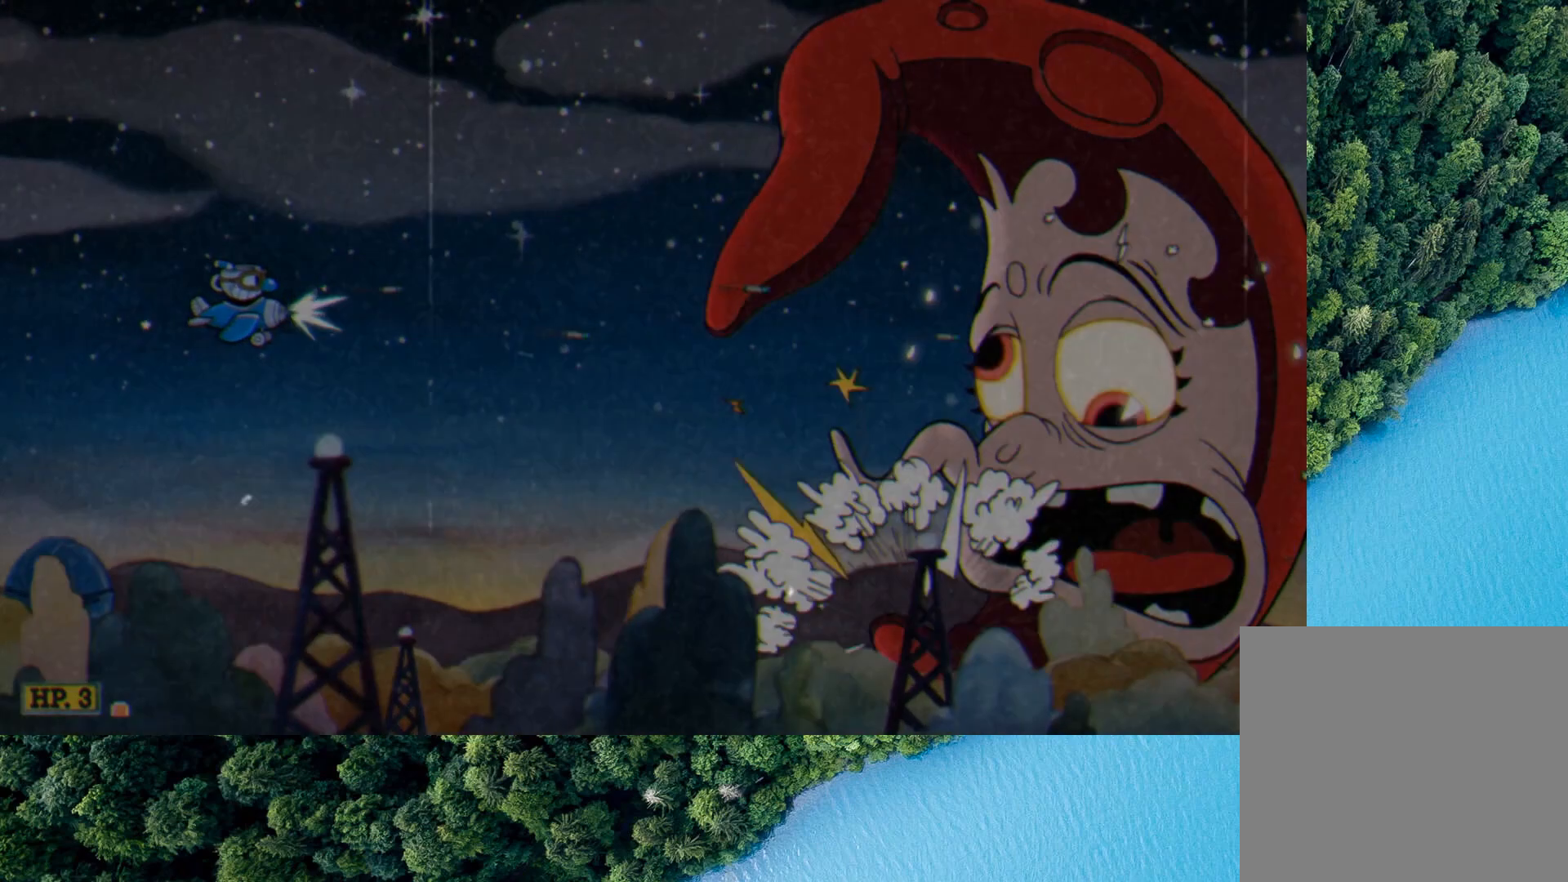
{"buttons": ["L2"], "left_stick": "center", "events": []}
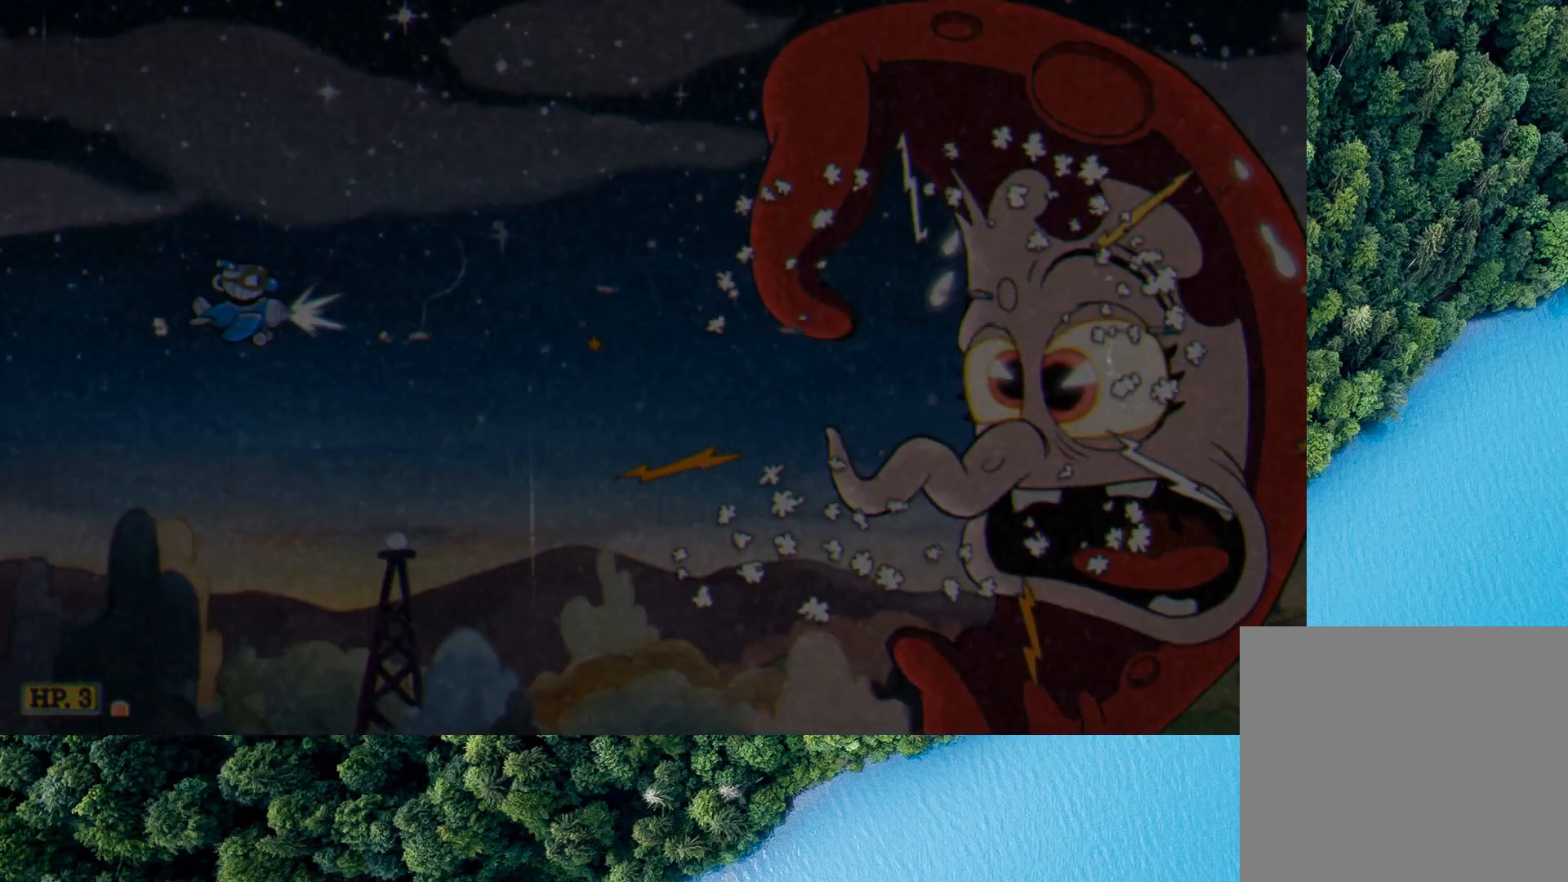
{"buttons": ["L2"], "left_stick": "center", "events": []}
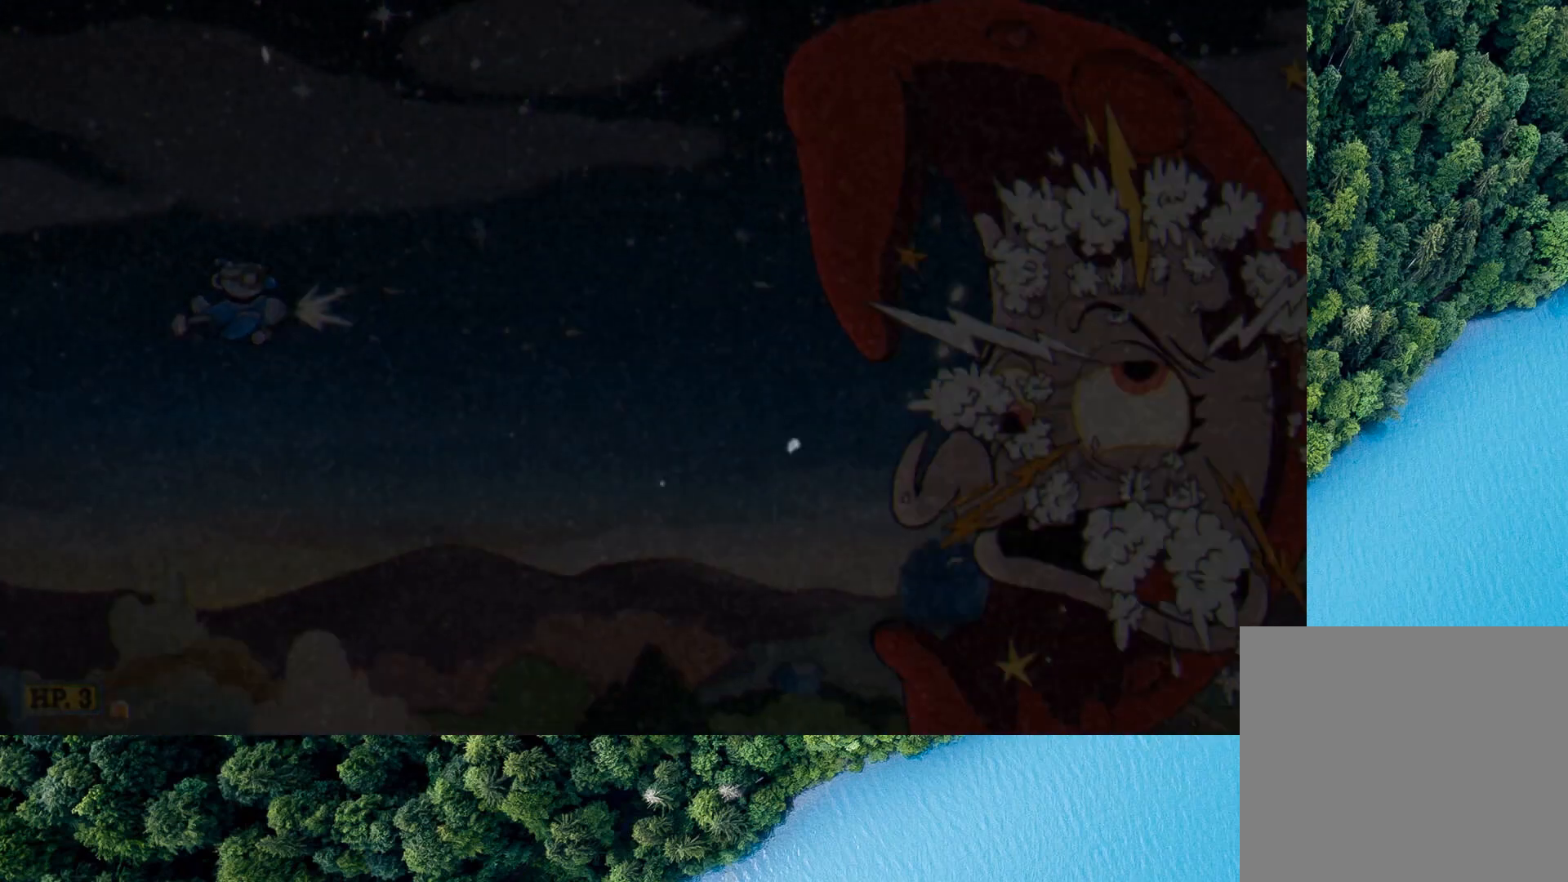
{"buttons": [], "left_stick": "center", "events": [[80, "L2", "up"]]}
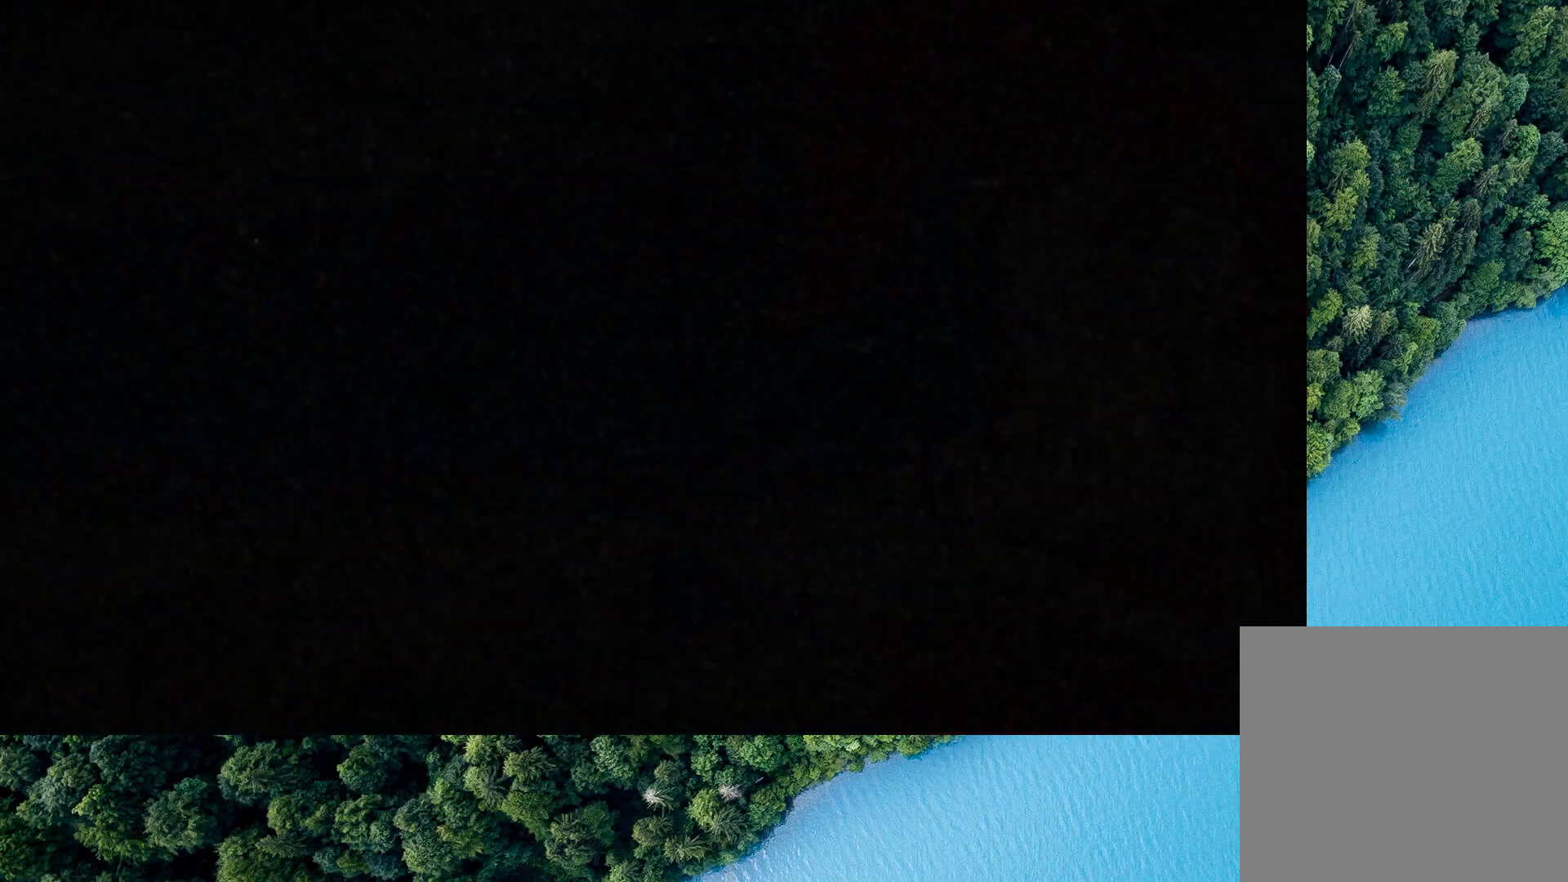
{"buttons": [], "left_stick": "center", "events": []}
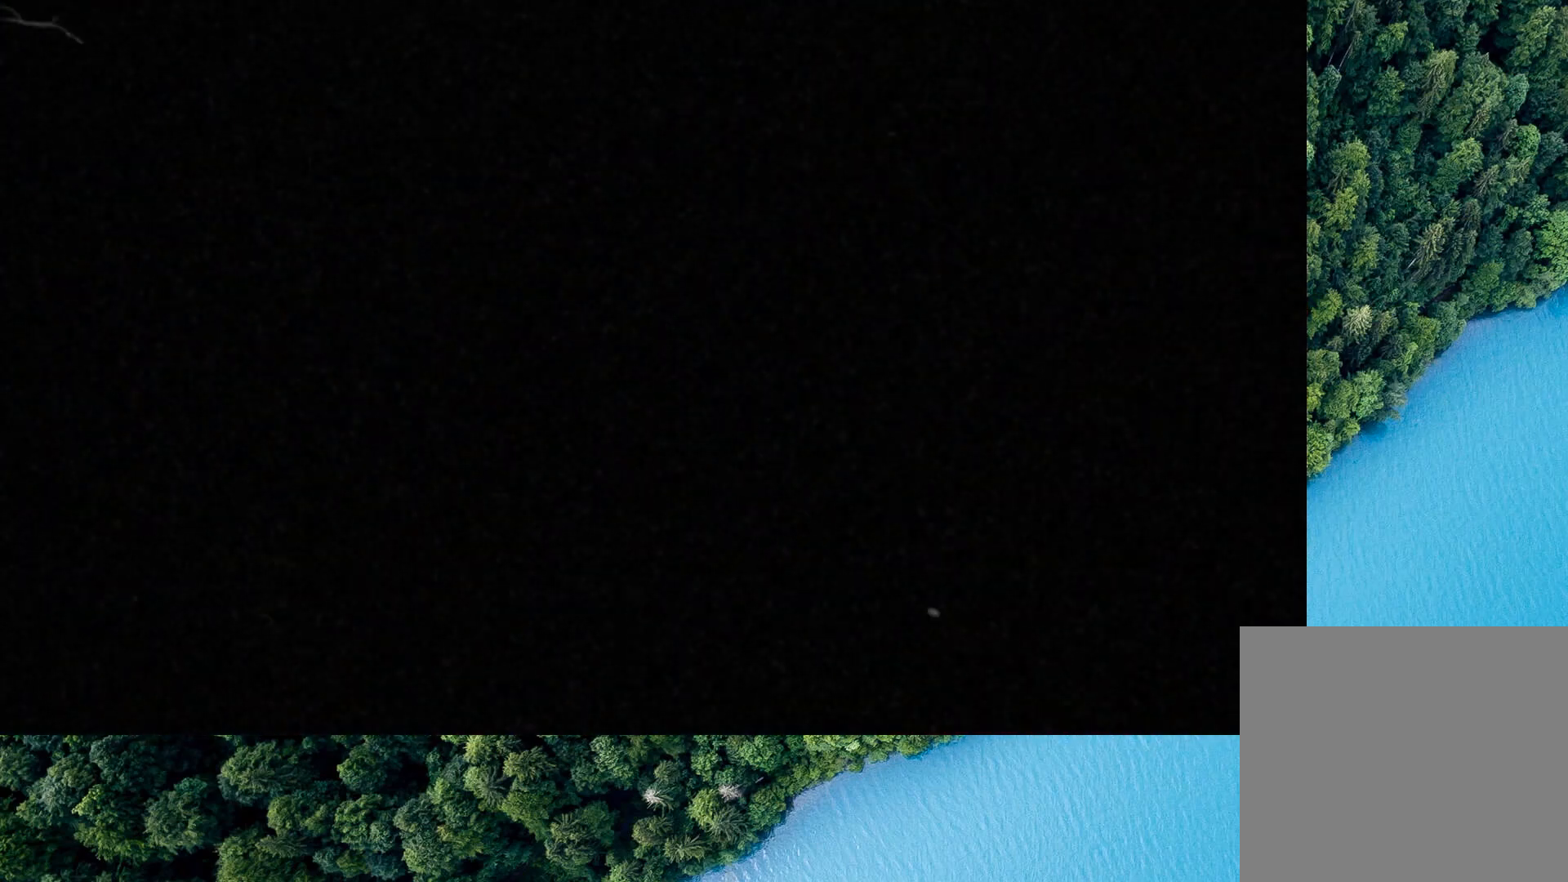
{"buttons": [], "left_stick": "center", "events": []}
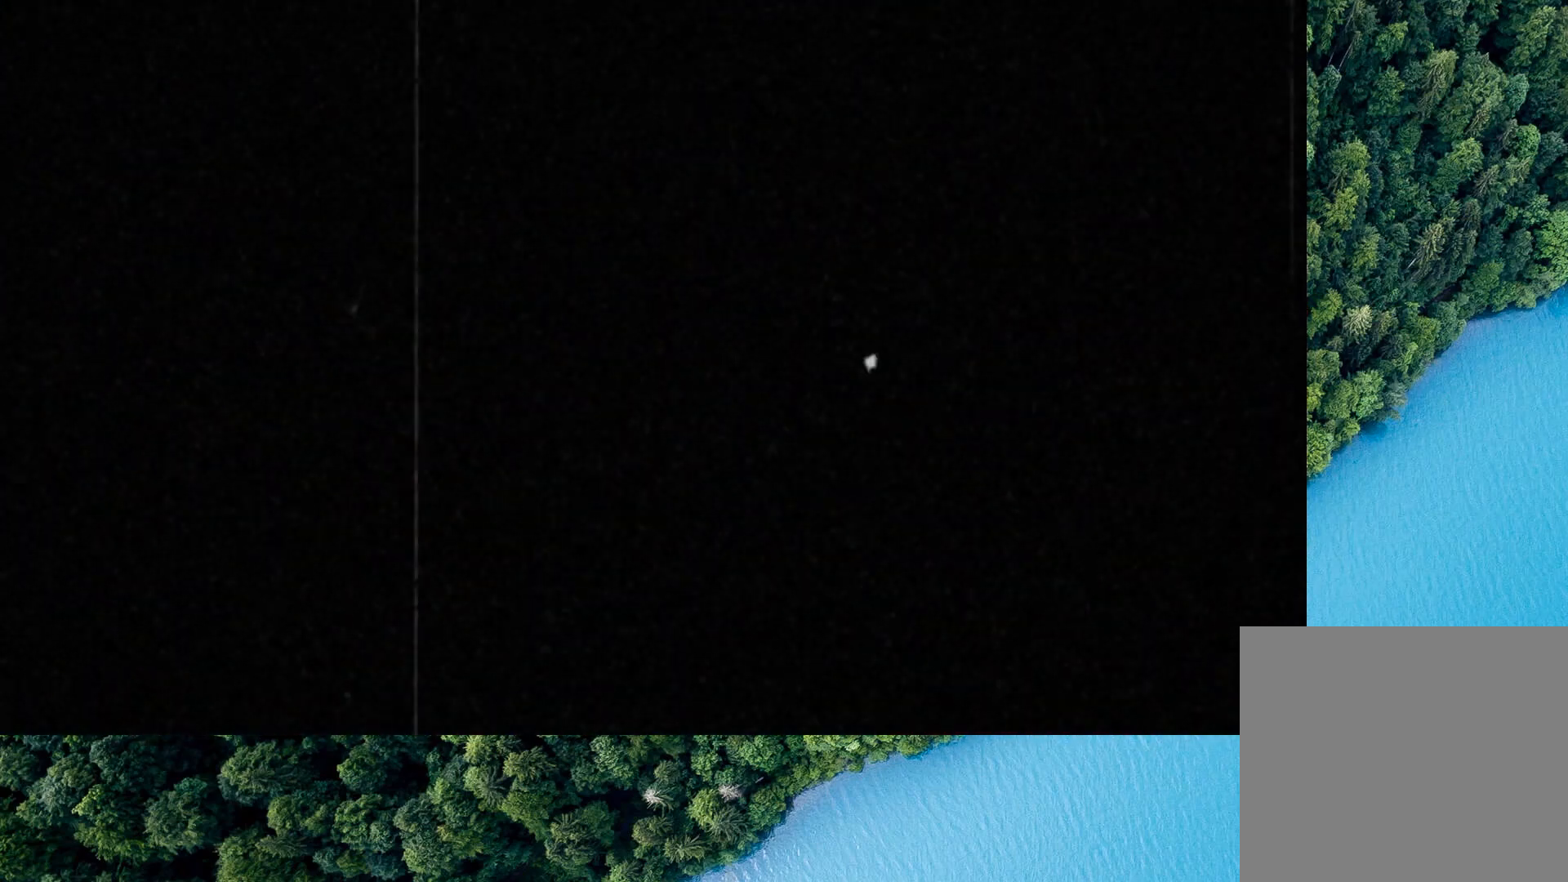
{"buttons": [], "left_stick": "center", "events": []}
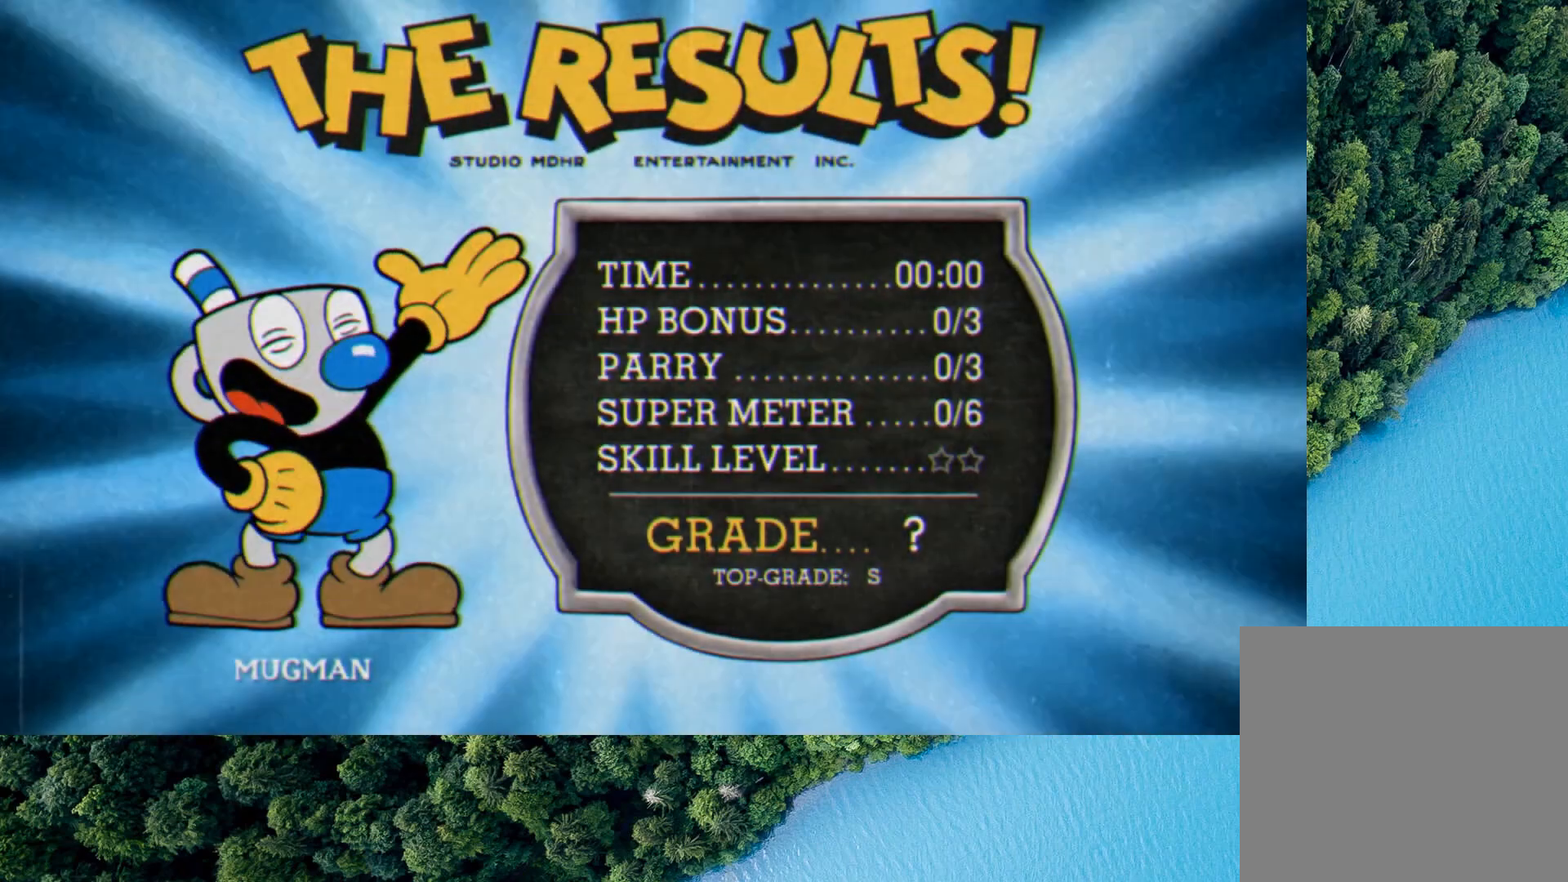
{"buttons": [], "left_stick": "center", "events": []}
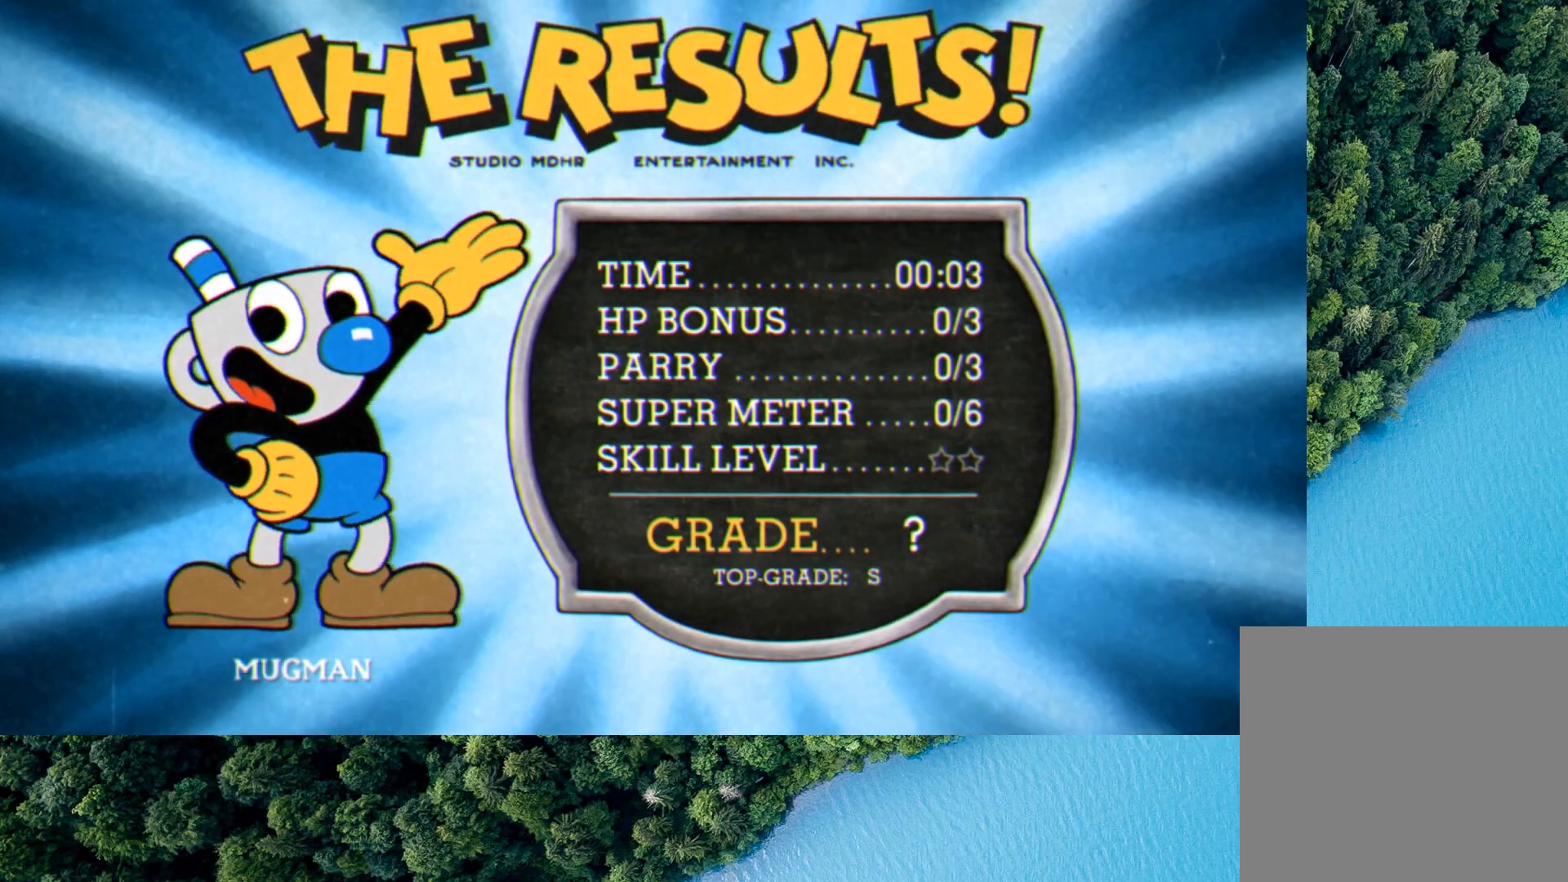
{"buttons": [], "left_stick": "center", "events": []}
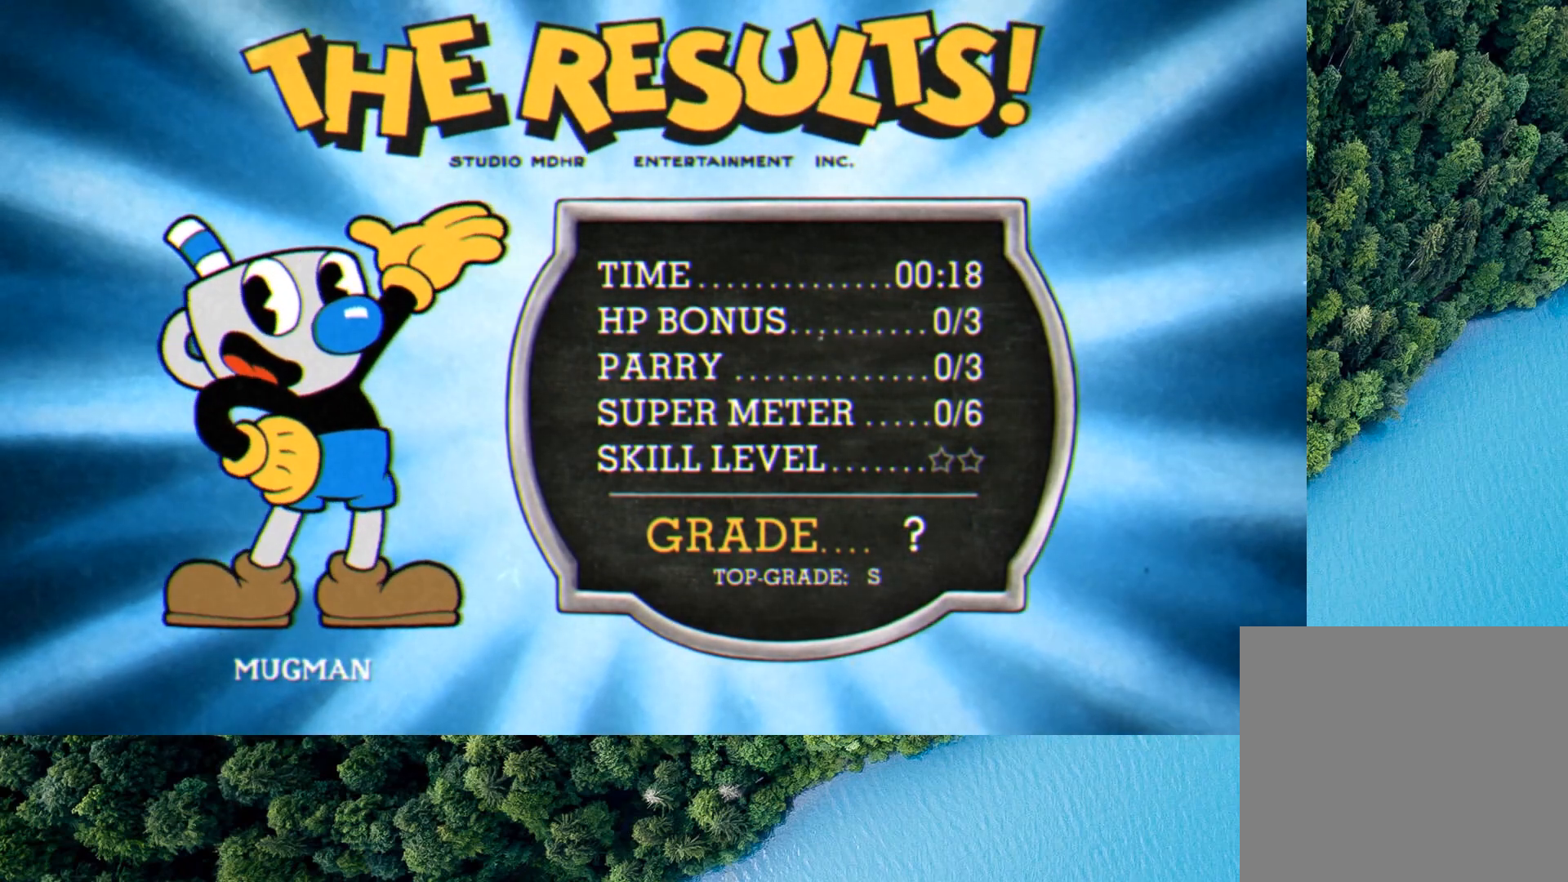
{"buttons": [], "left_stick": "center", "events": []}
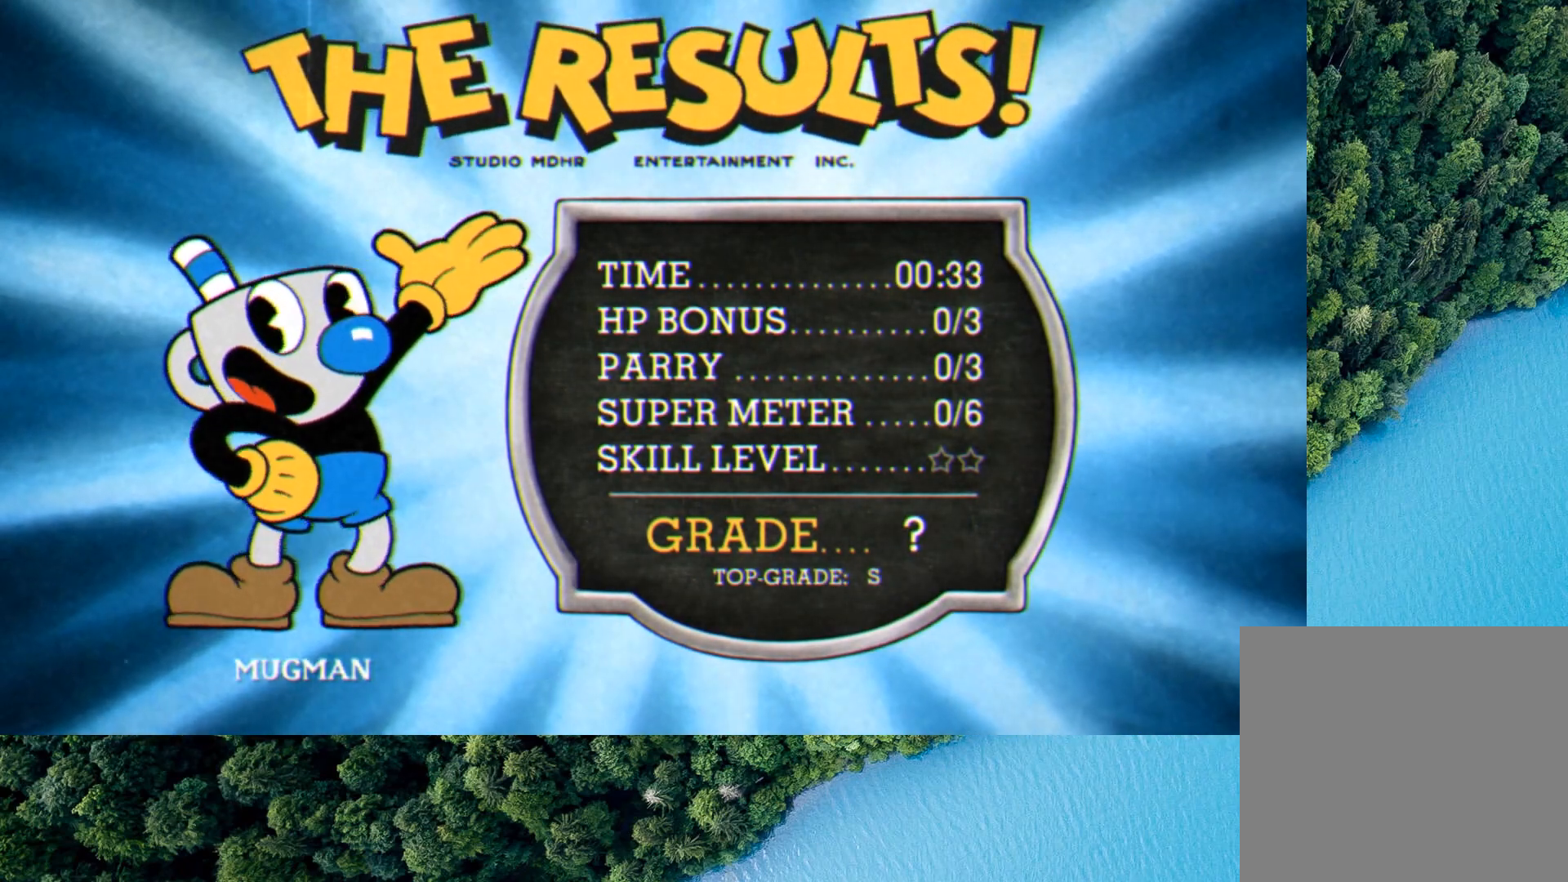
{"buttons": [], "left_stick": "center", "events": []}
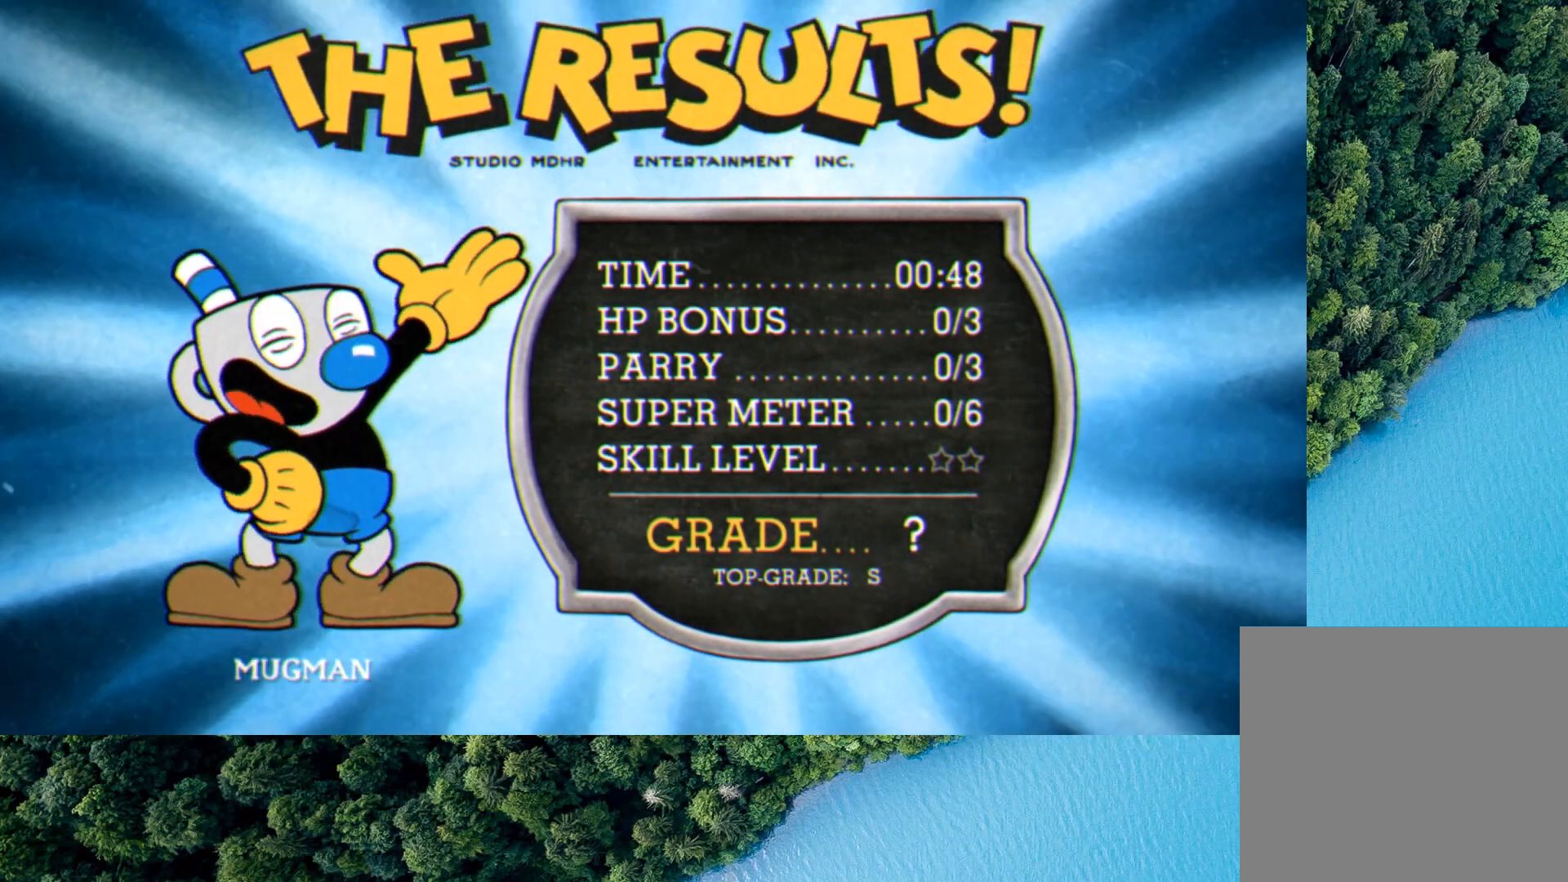
{"buttons": [], "left_stick": "center", "events": [[200, "START", "down"], [400, "START", "up"]]}
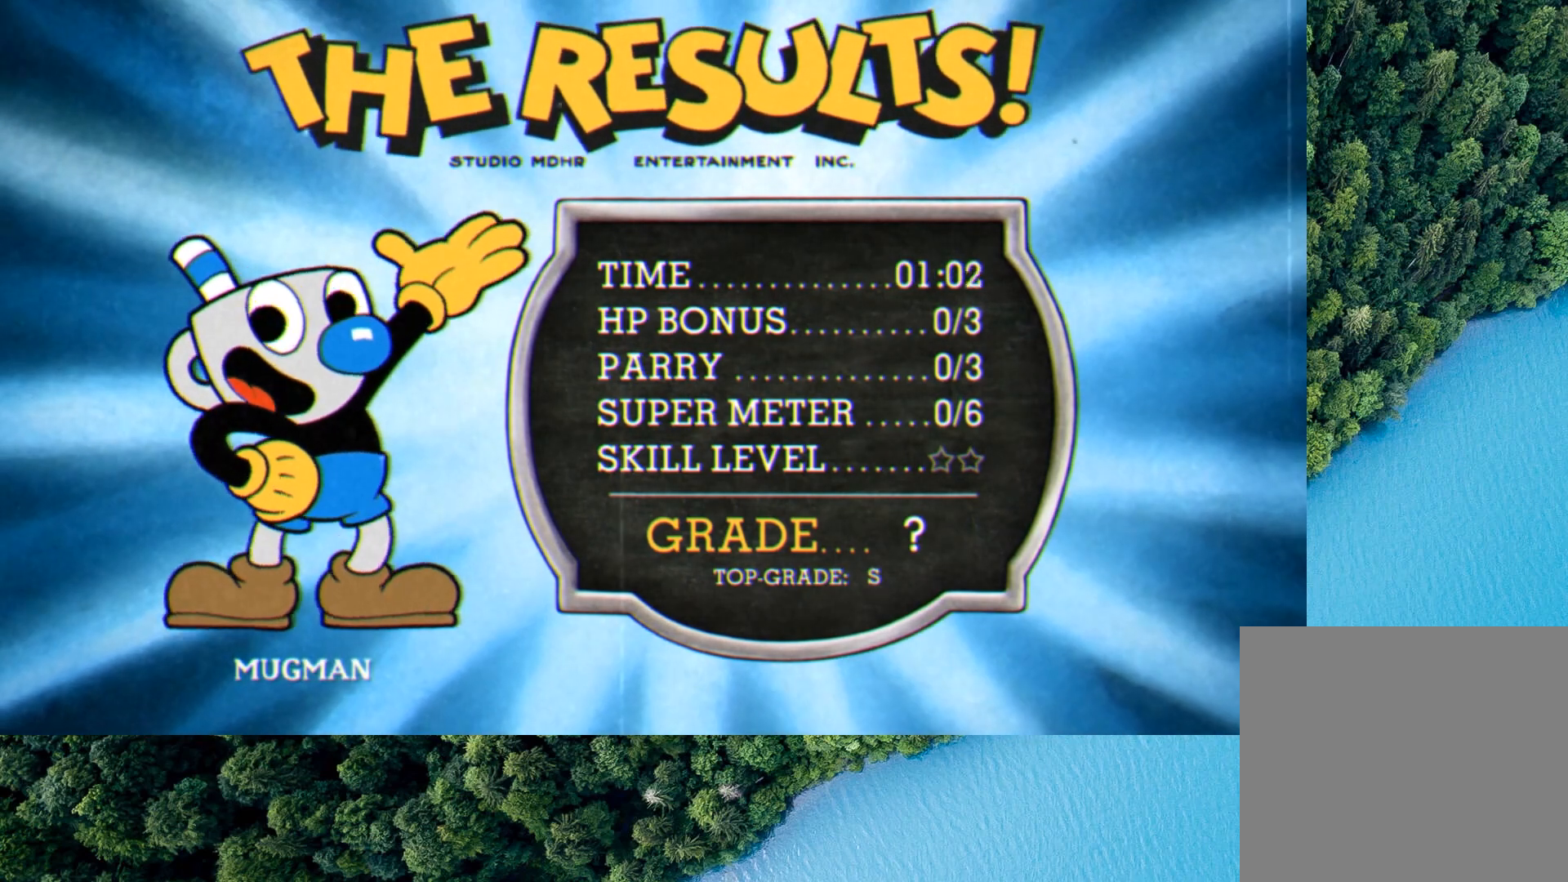
{"buttons": [], "left_stick": "center", "events": [[40, "START", "down"], [200, "START", "up"], [360, "START", "down"], [440, "START", "up"]]}
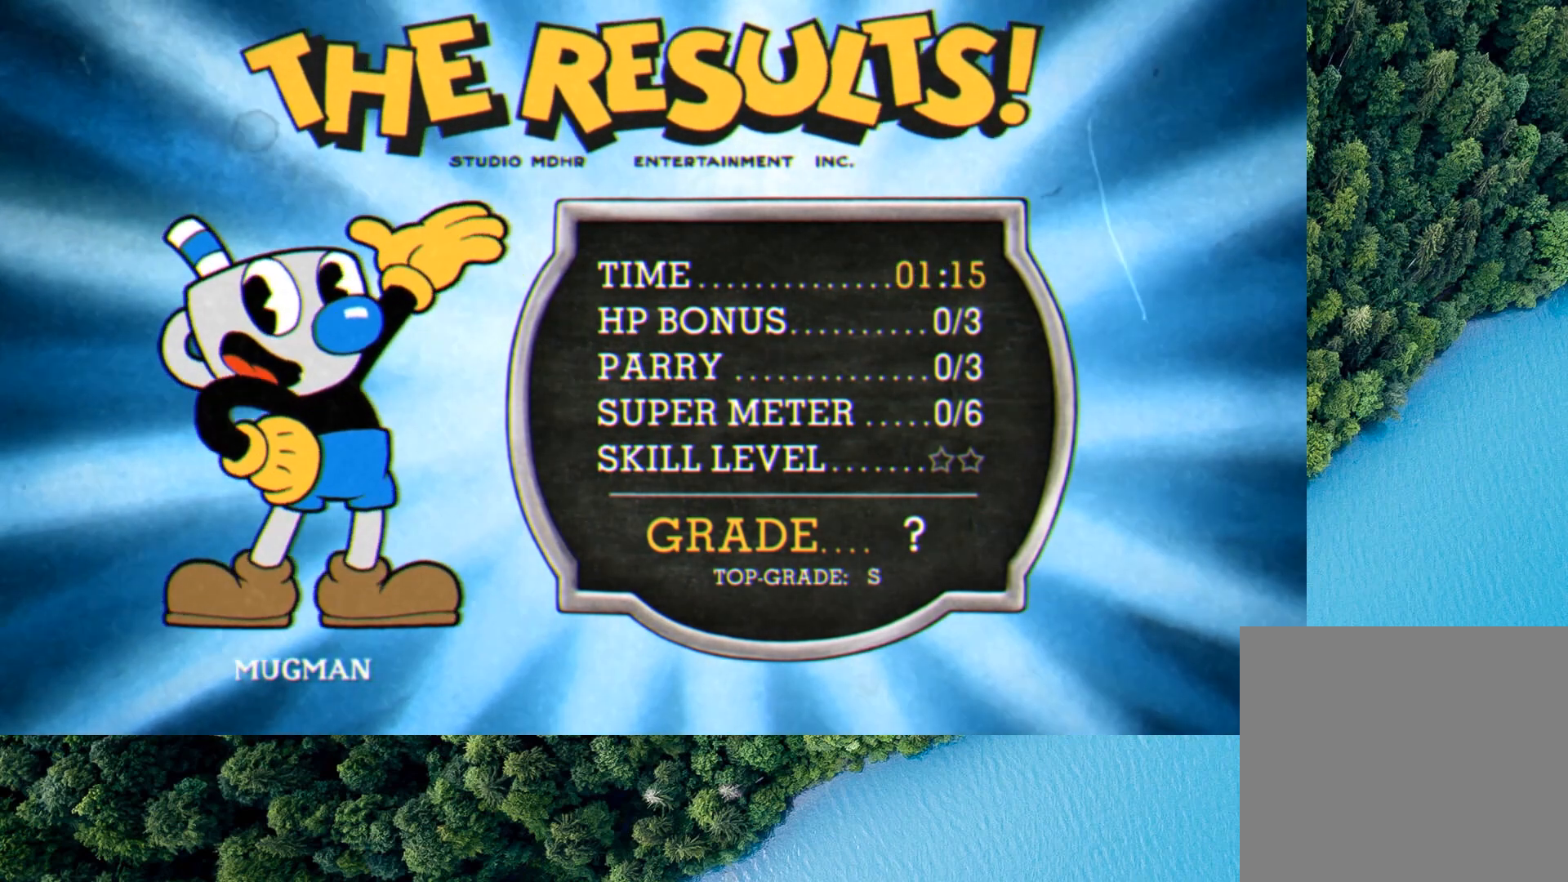
{"buttons": ["START"], "left_stick": "center", "events": [[120, "START", "down"], [240, "START", "up"], [400, "START", "down"]]}
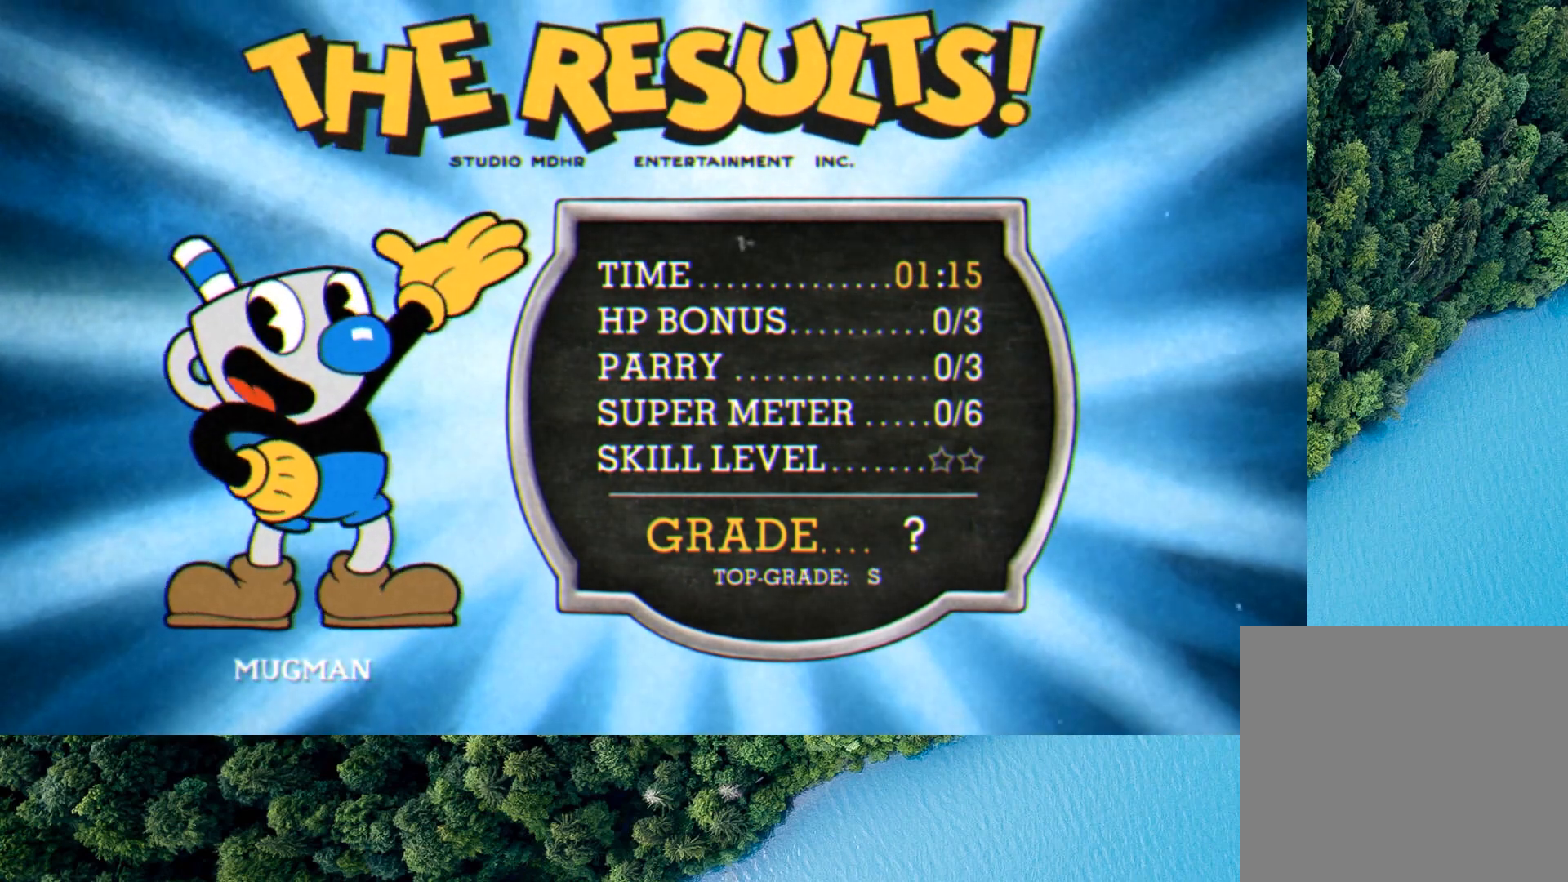
{"buttons": [], "left_stick": "center", "events": [[40, "START", "up"], [280, "START", "down"], [440, "START", "up"]]}
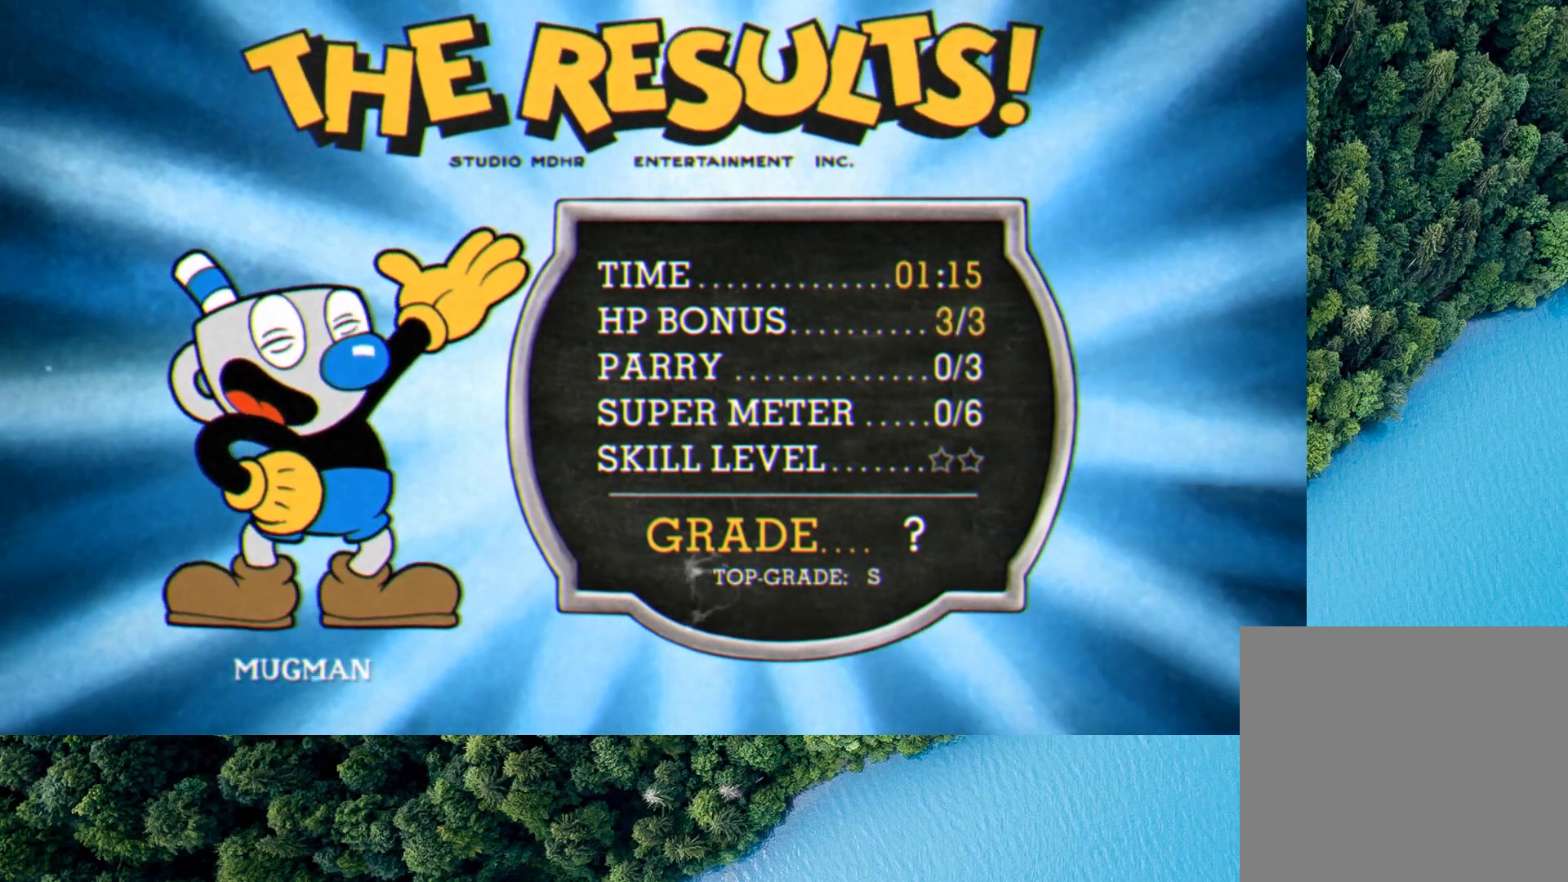
{"buttons": ["START"], "left_stick": "center", "events": [[400, "START", "down"]]}
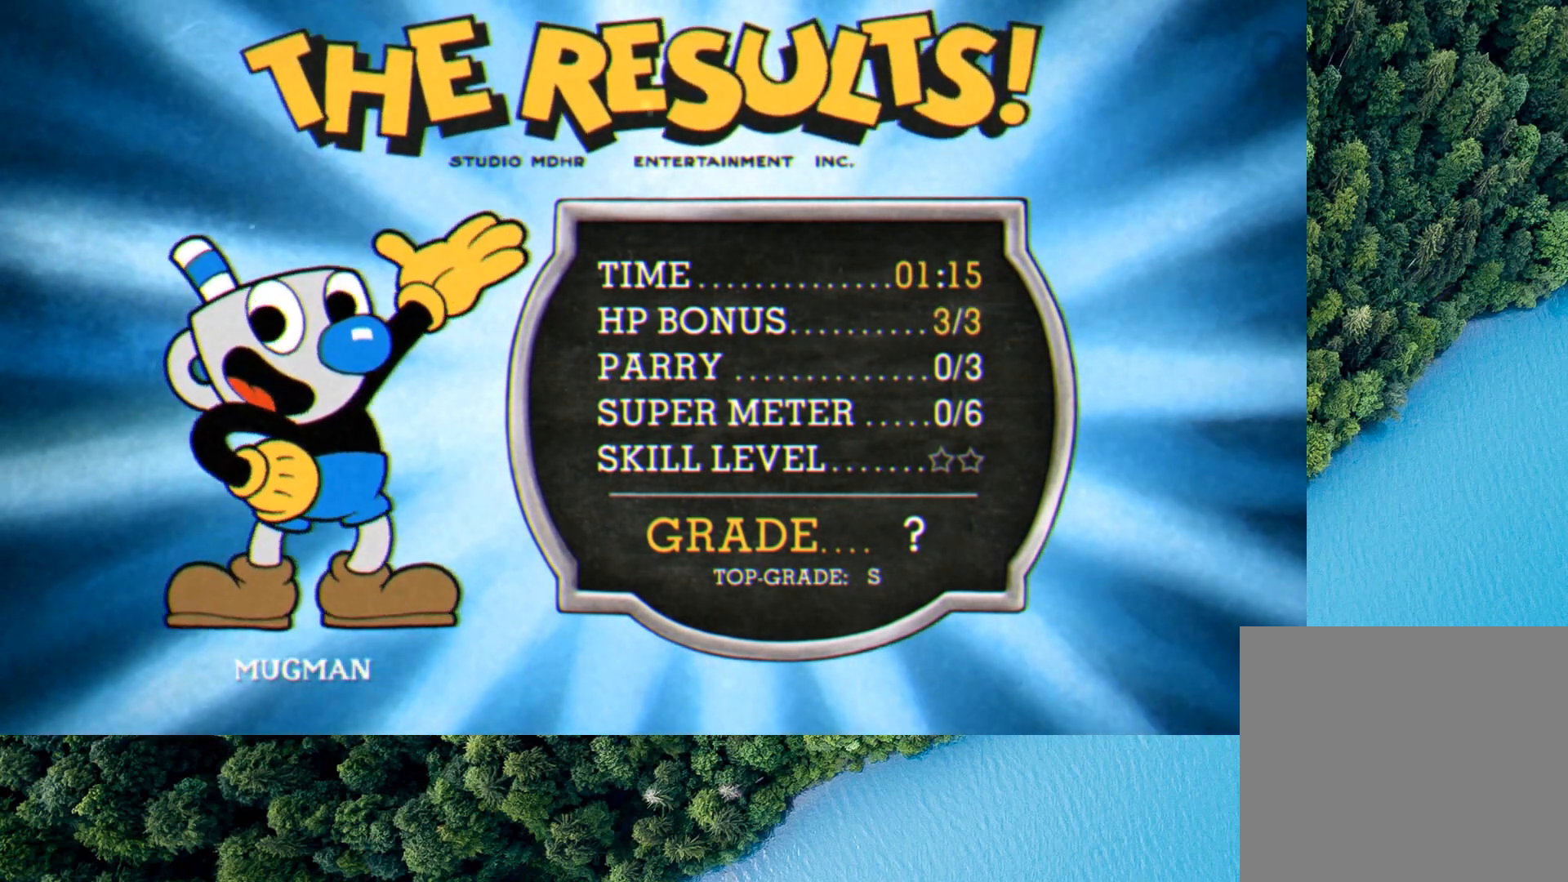
{"buttons": ["START"], "left_stick": "center", "events": [[40, "START", "up"], [480, "START", "down"]]}
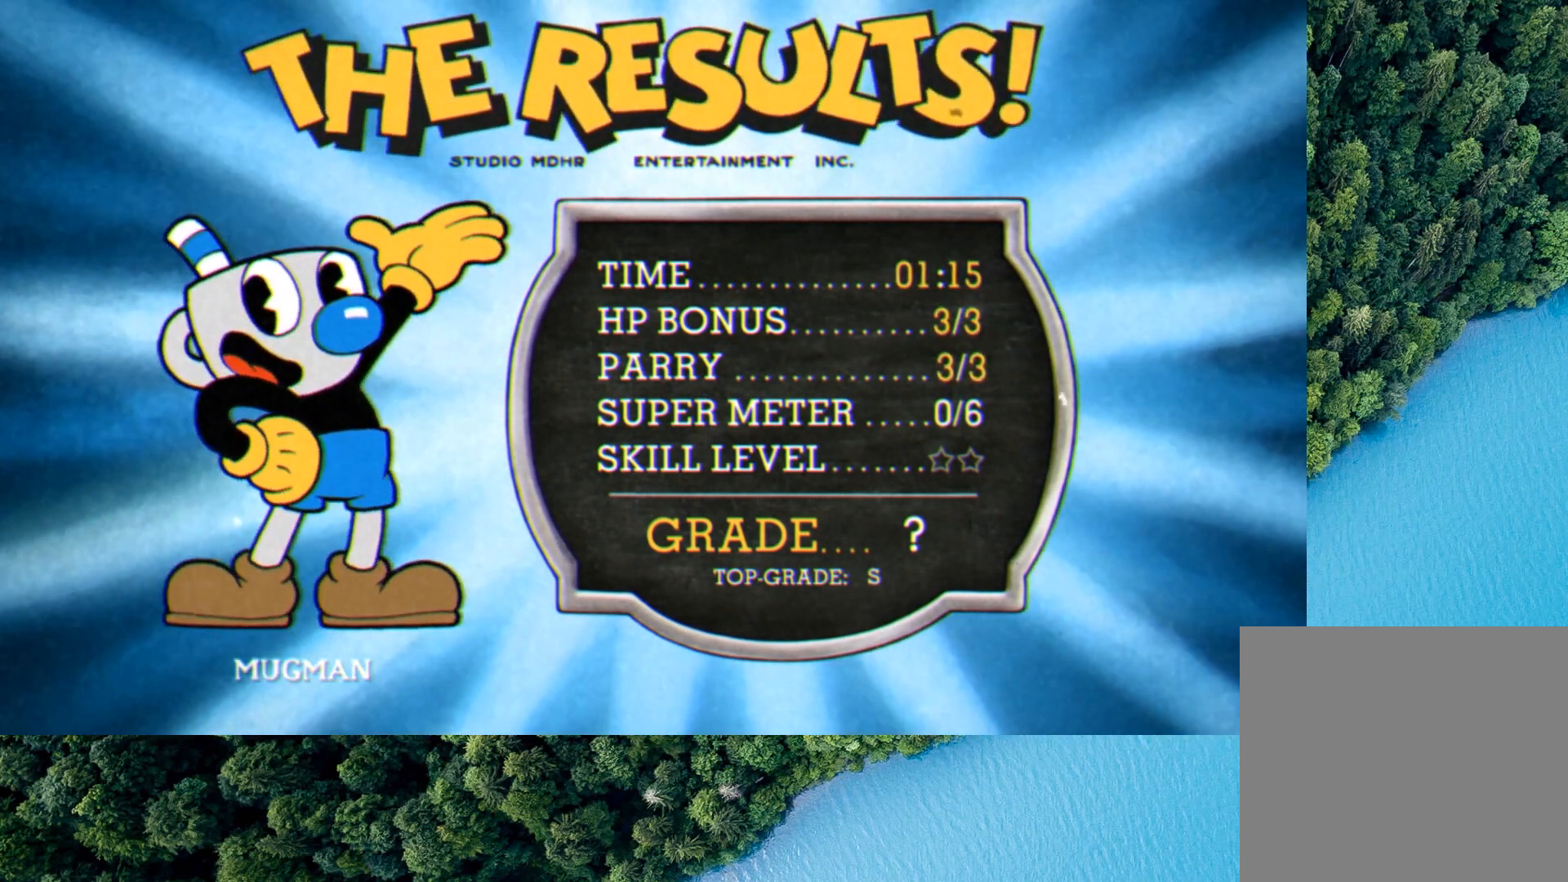
{"buttons": [], "left_stick": "center", "events": [[200, "START", "up"]]}
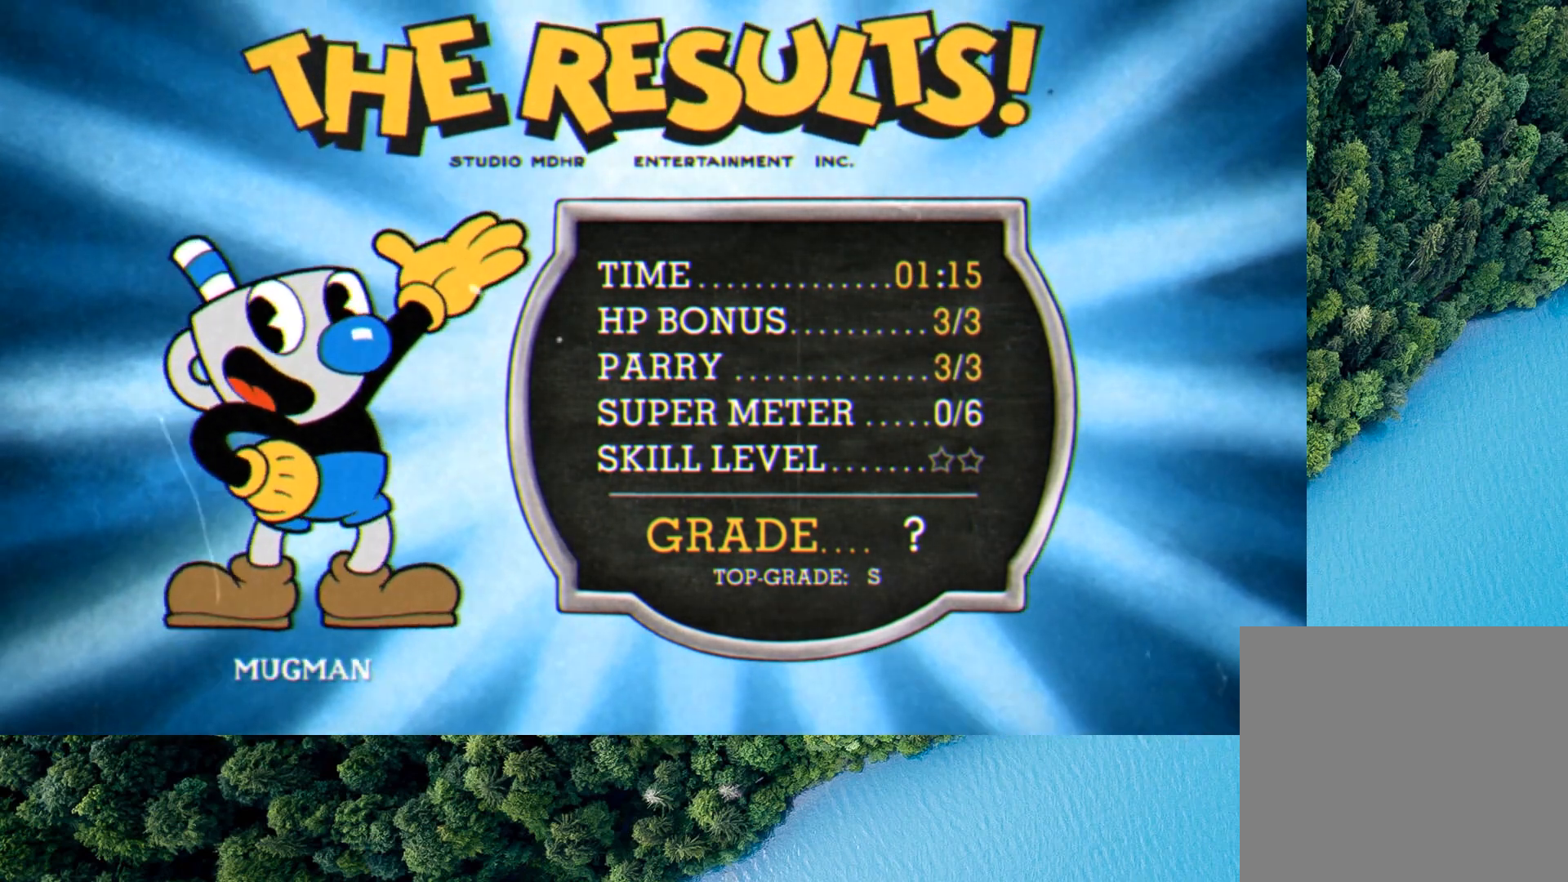
{"buttons": [], "left_stick": "center", "events": [[160, "START", "down"], [360, "START", "up"]]}
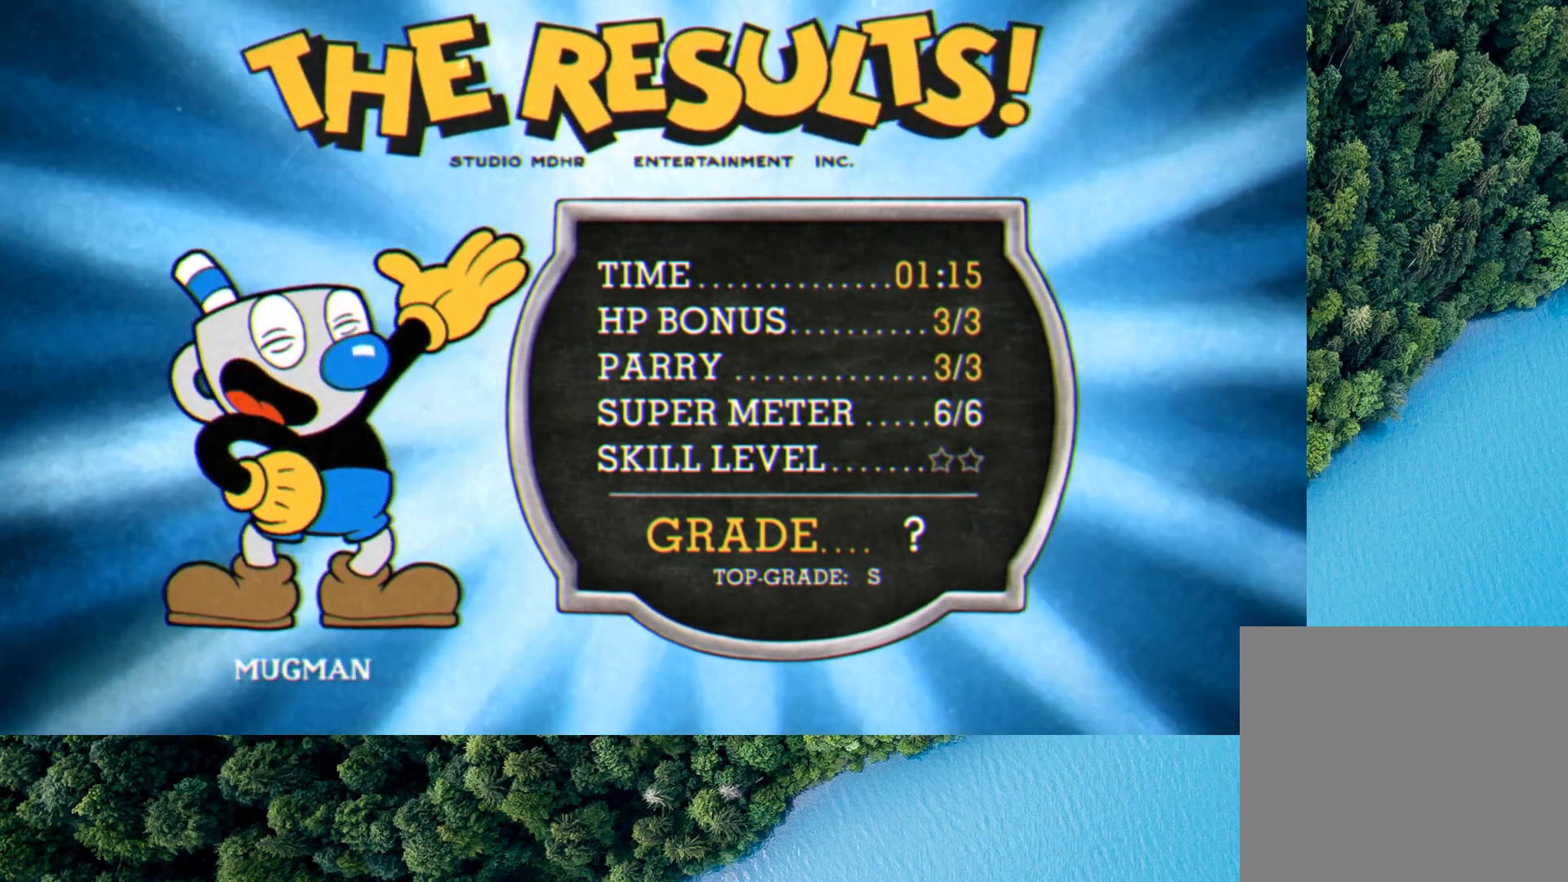
{"buttons": [], "left_stick": "center", "events": [[160, "START", "down"], [360, "START", "up"]]}
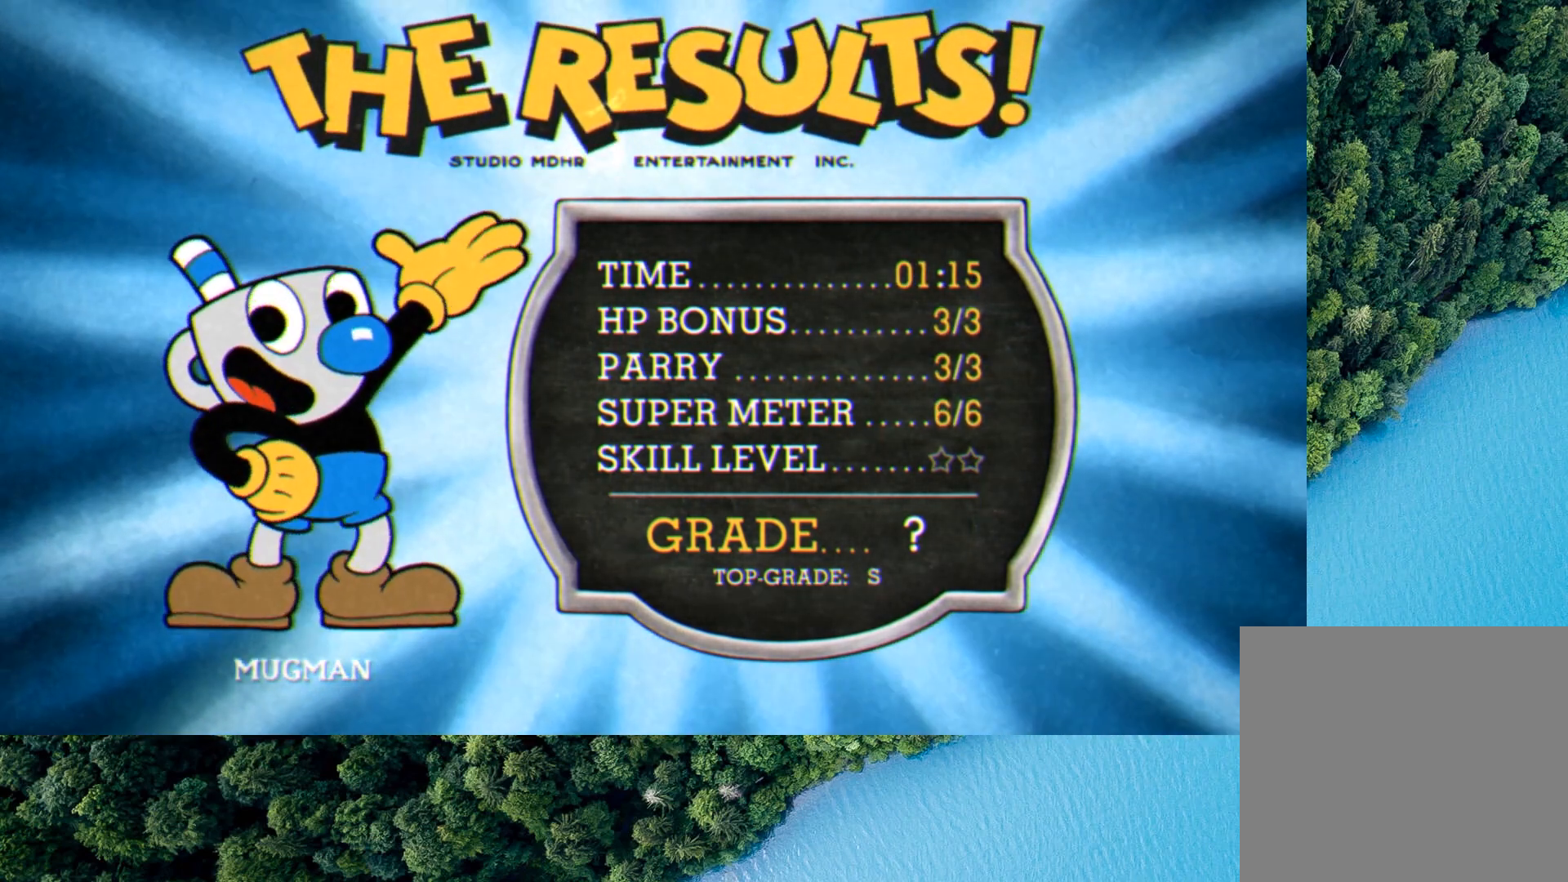
{"buttons": ["START"], "left_stick": "center", "events": [[320, "START", "down"]]}
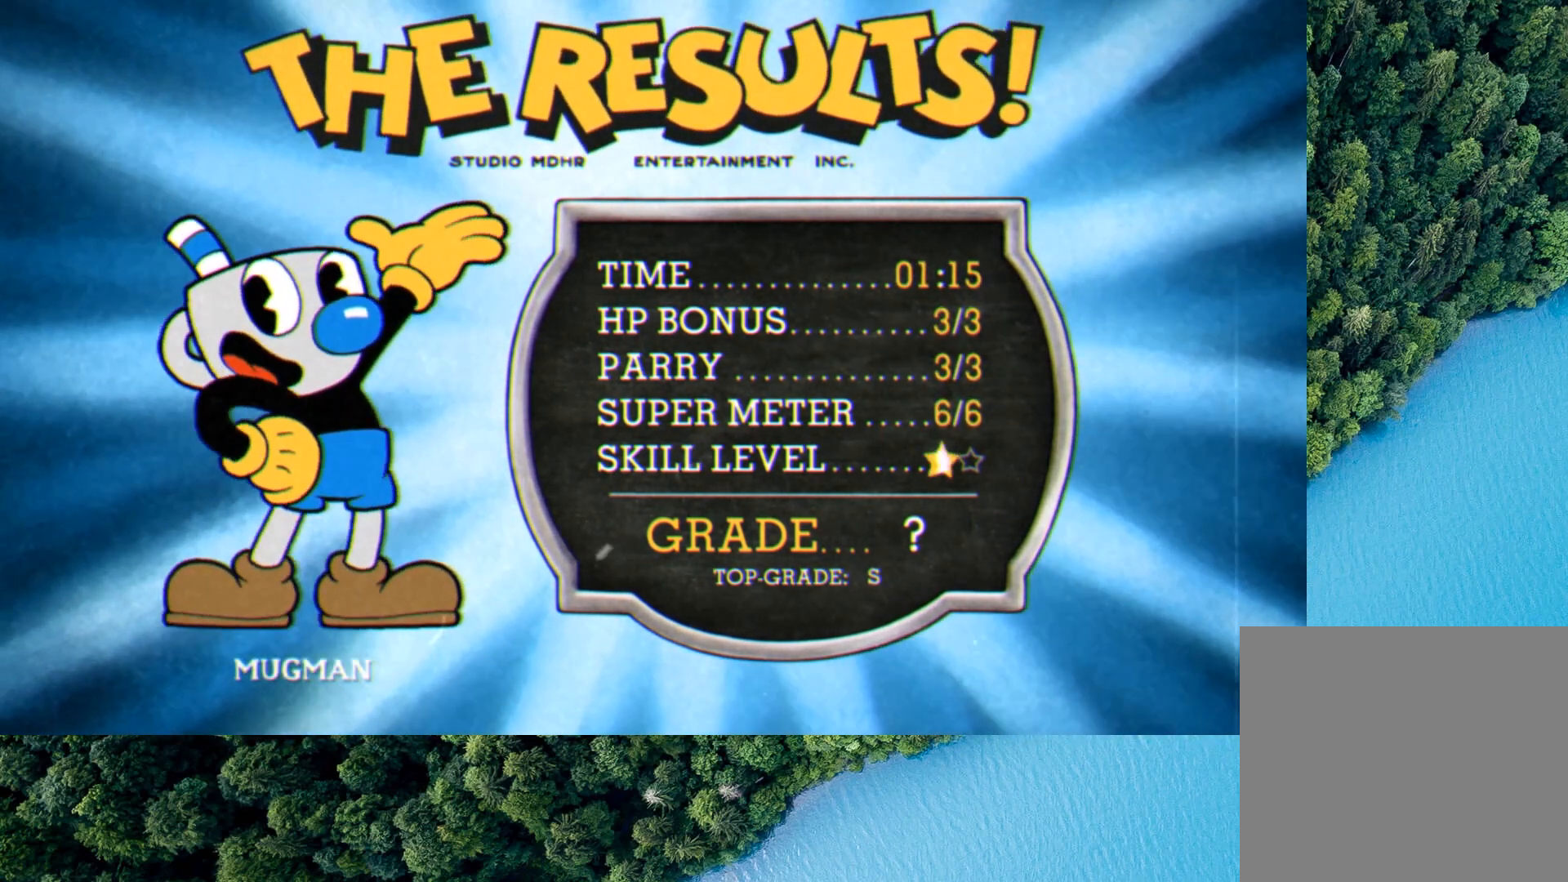
{"buttons": ["START"], "left_stick": "center", "events": []}
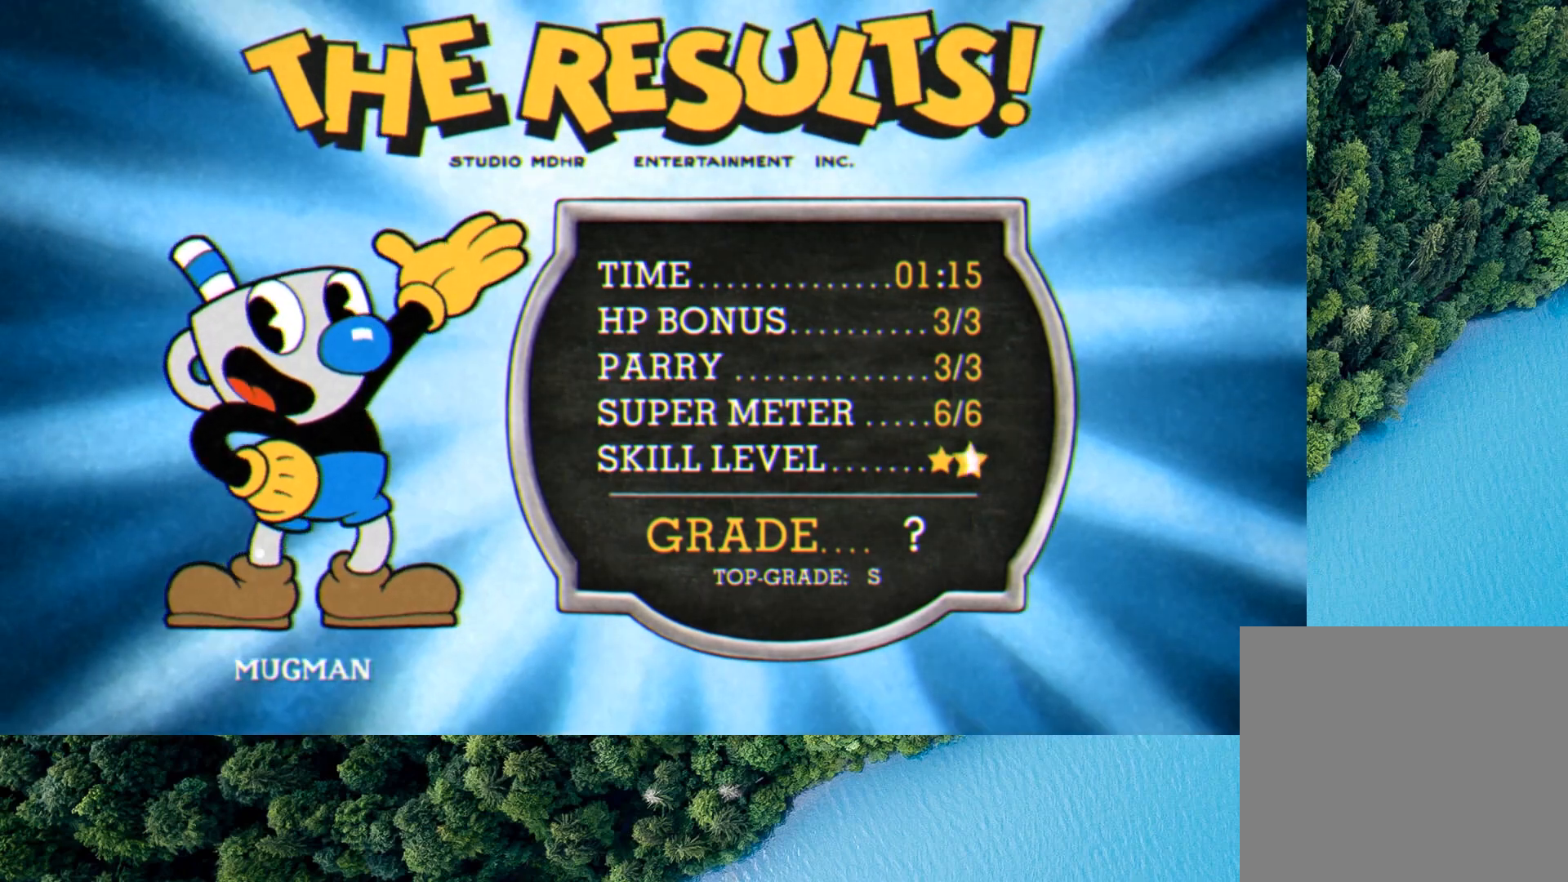
{"buttons": [], "left_stick": "center", "events": [[360, "START", "up"]]}